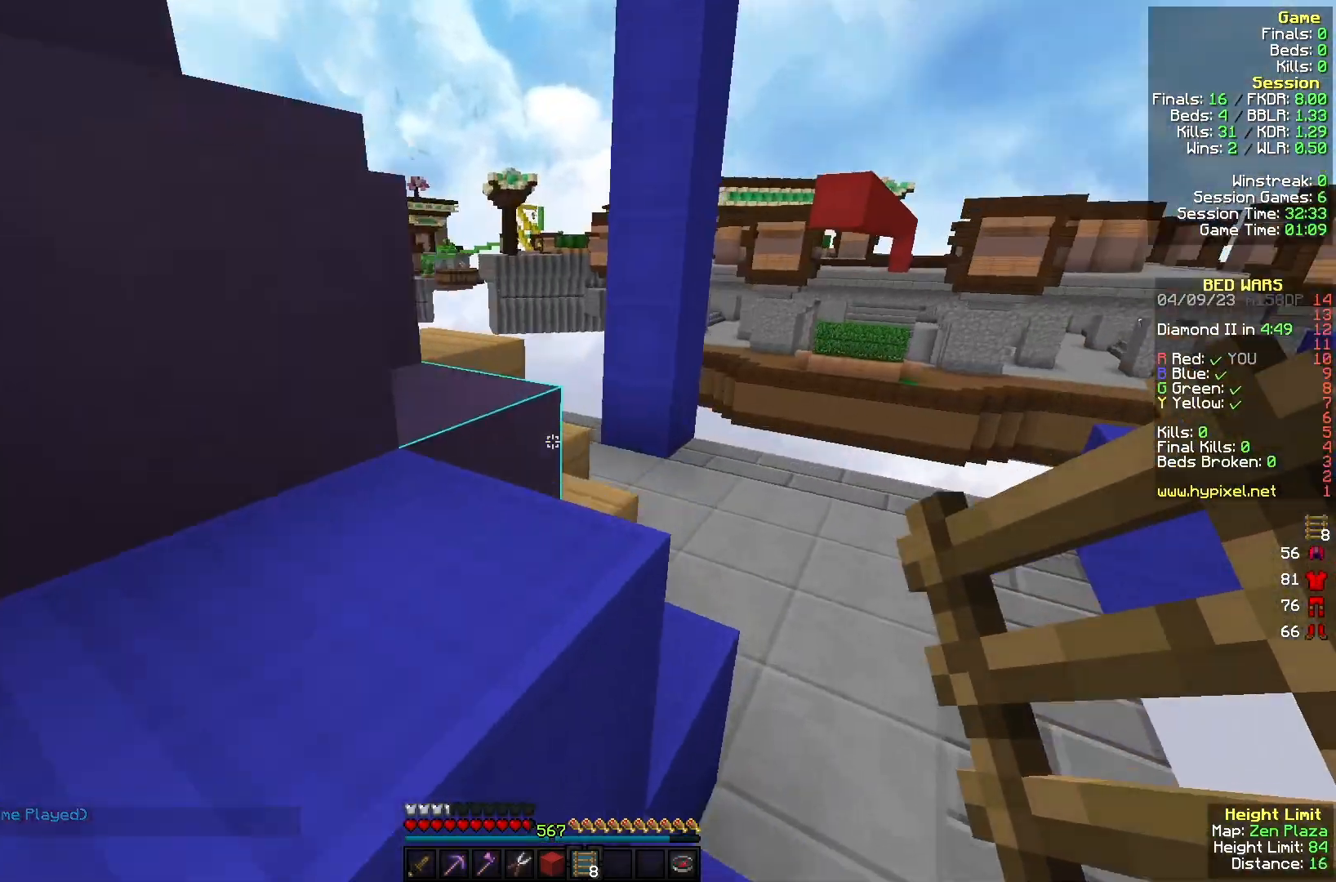
Gameplay with keyboard and mouse; each line is a JSON object with the keys and mouse buttons held at the frame after it. "events" lists presses ("down") and releases ("up") of "a", "d", "s", "w", "mouse_left" and "mouse_right" between this image and that frame as [ms after this image, input, new state], when the widget could be followed in between. "mouse_left", "mouse_right" = the "left", "right" buttons of the "mouse" list. No other keys are recorded. Fast repeated clicks can show as one long hold. Mouse movement is not recorded.
{"keys": ["w"], "mouse": [], "events": [[167, "d", "up"]]}
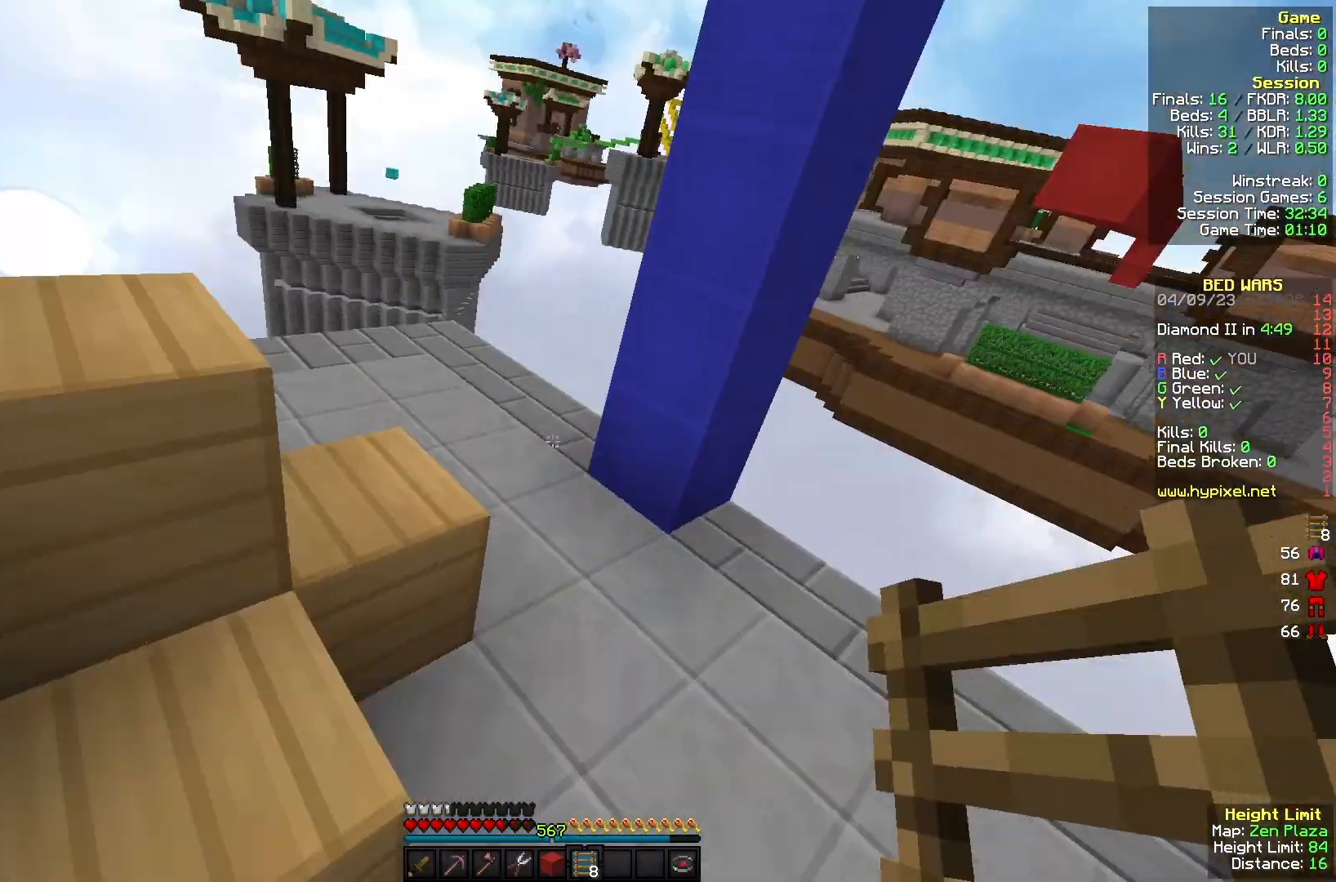
{"keys": ["d", "w"], "mouse": [], "events": [[467, "d", "down"]]}
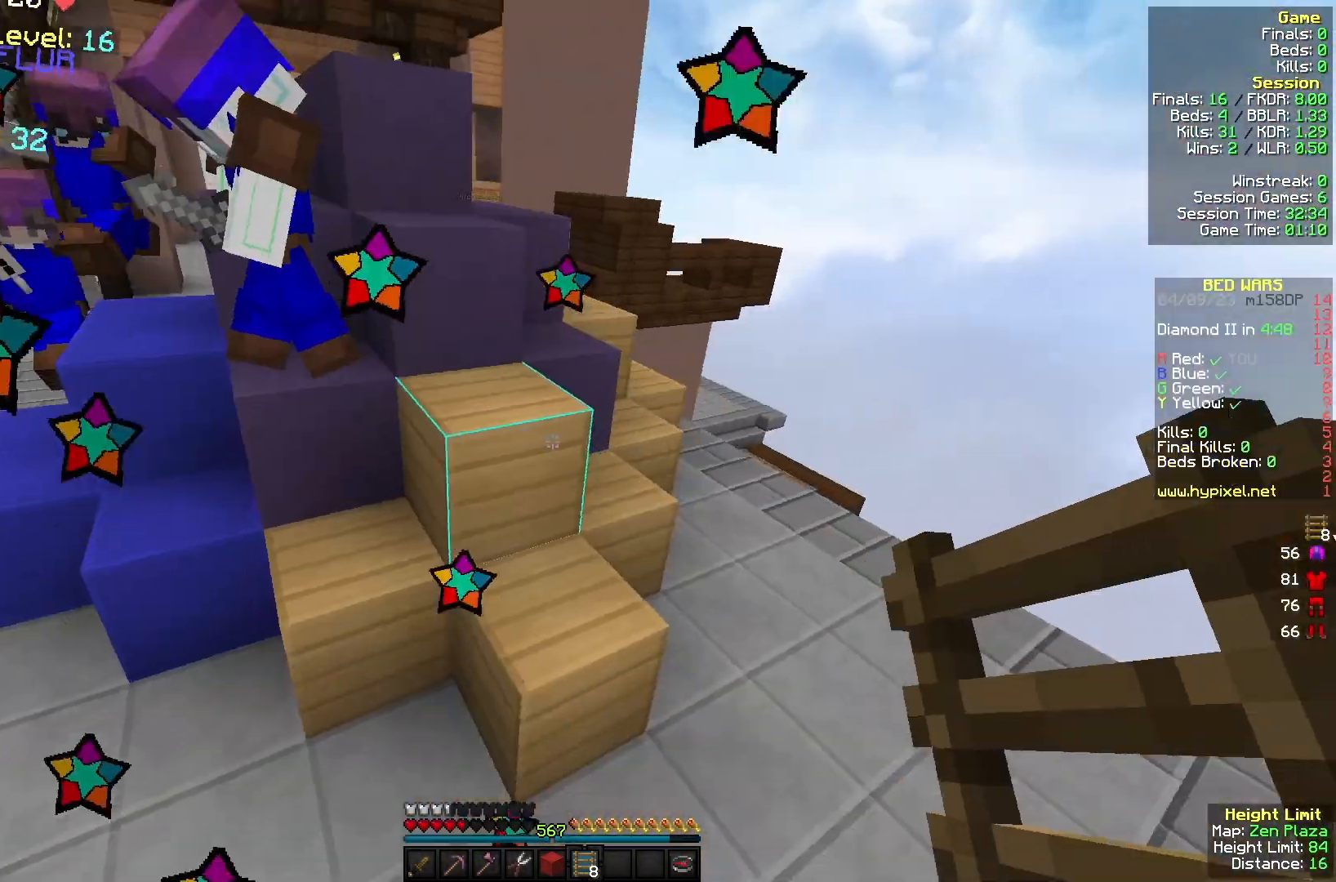
{"keys": ["w"], "mouse": [], "events": [[233, "d", "up"]]}
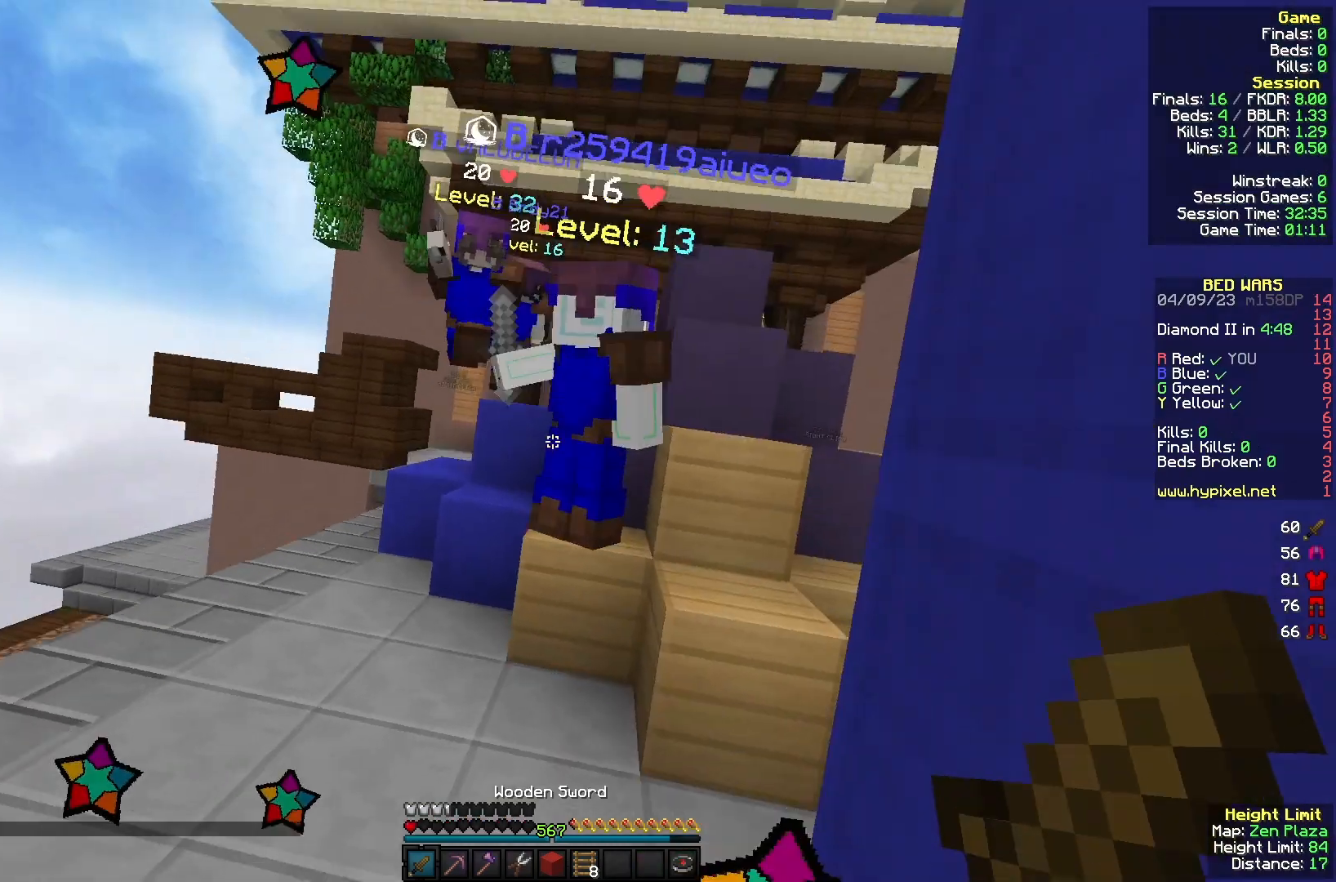
{"keys": [], "mouse": [], "events": [[67, "d", "down"], [100, "mouse_left", "down"], [233, "mouse_left", "up"], [300, "d", "up"], [433, "w", "up"]]}
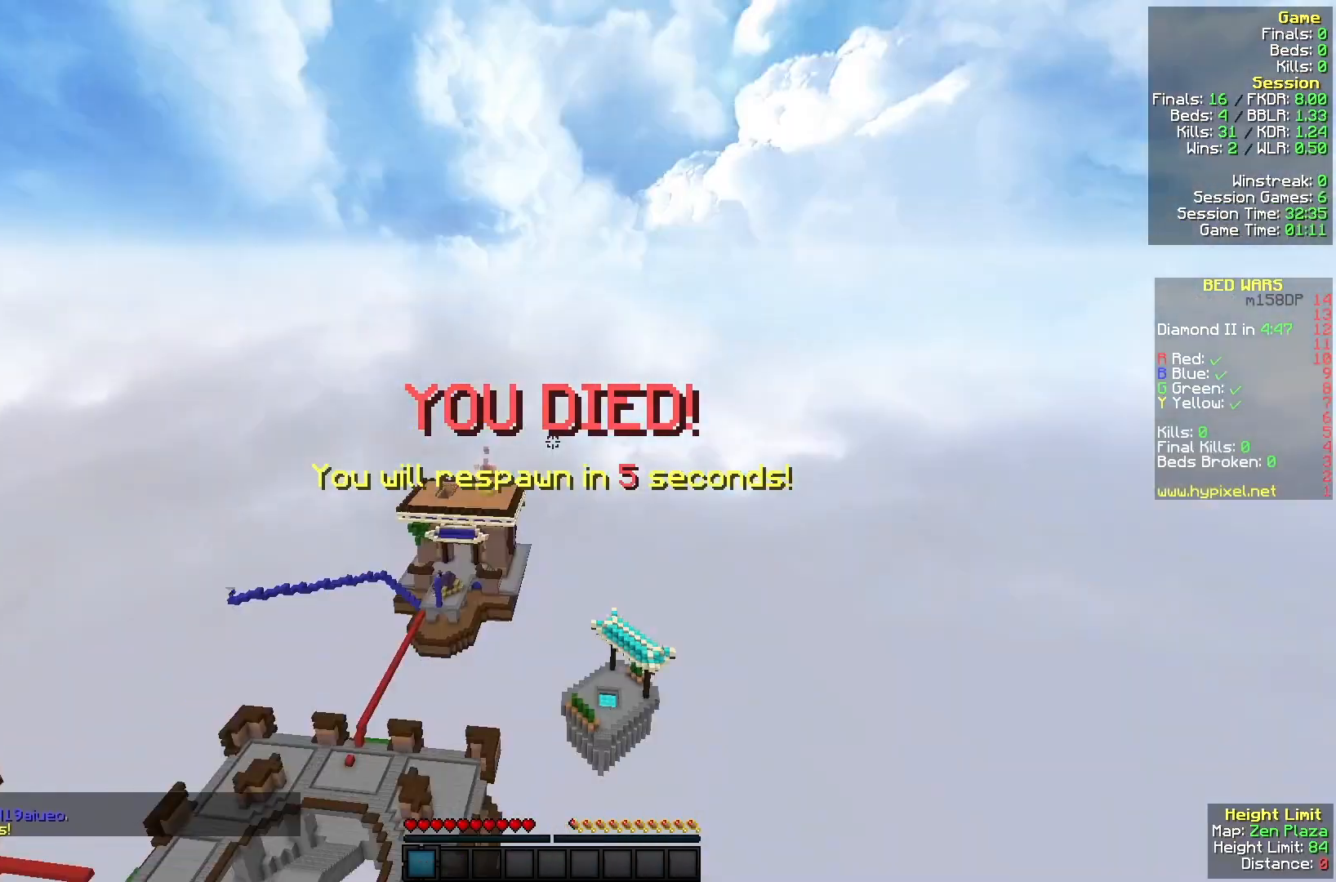
{"keys": [], "mouse": [], "events": []}
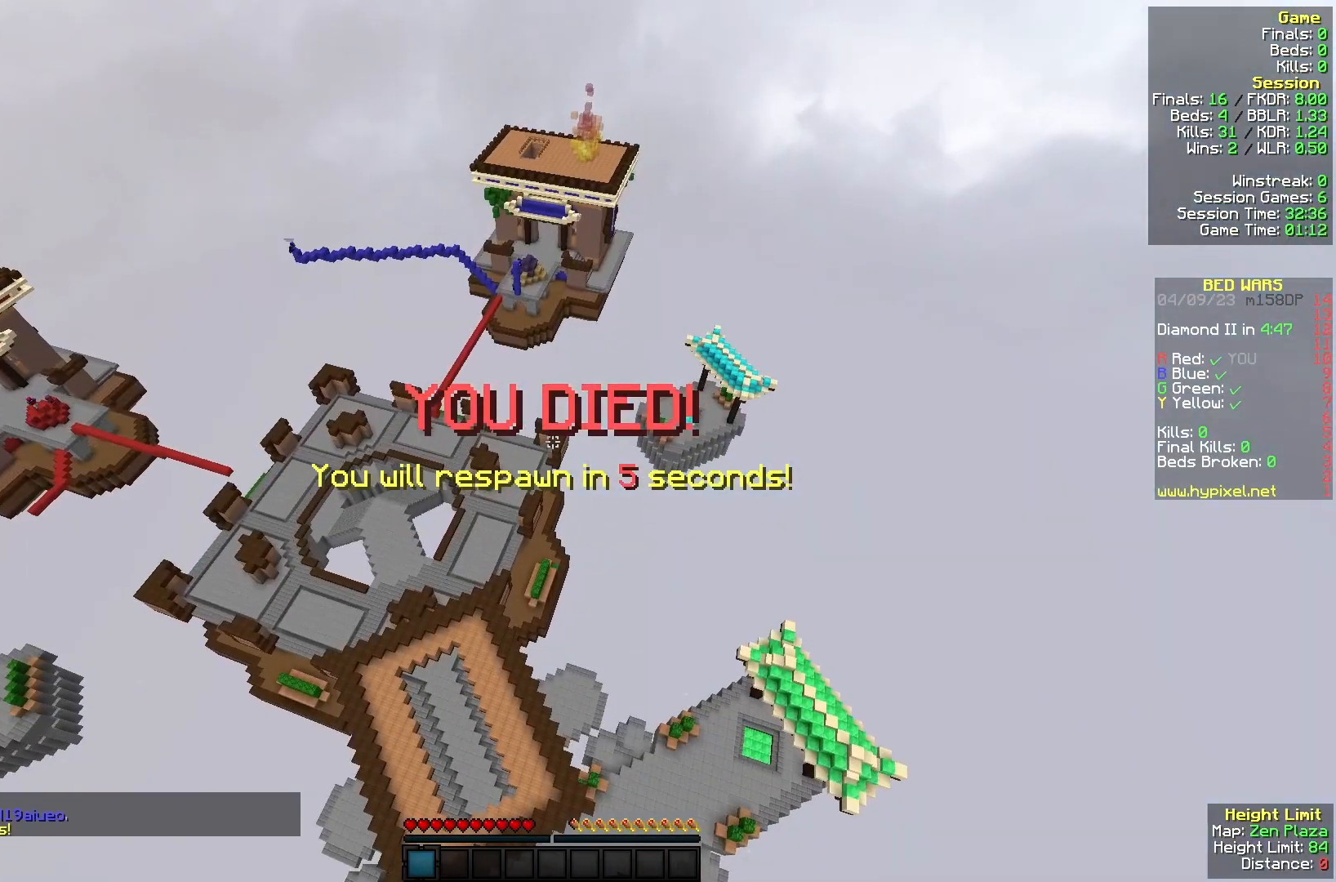
{"keys": [], "mouse": [], "events": []}
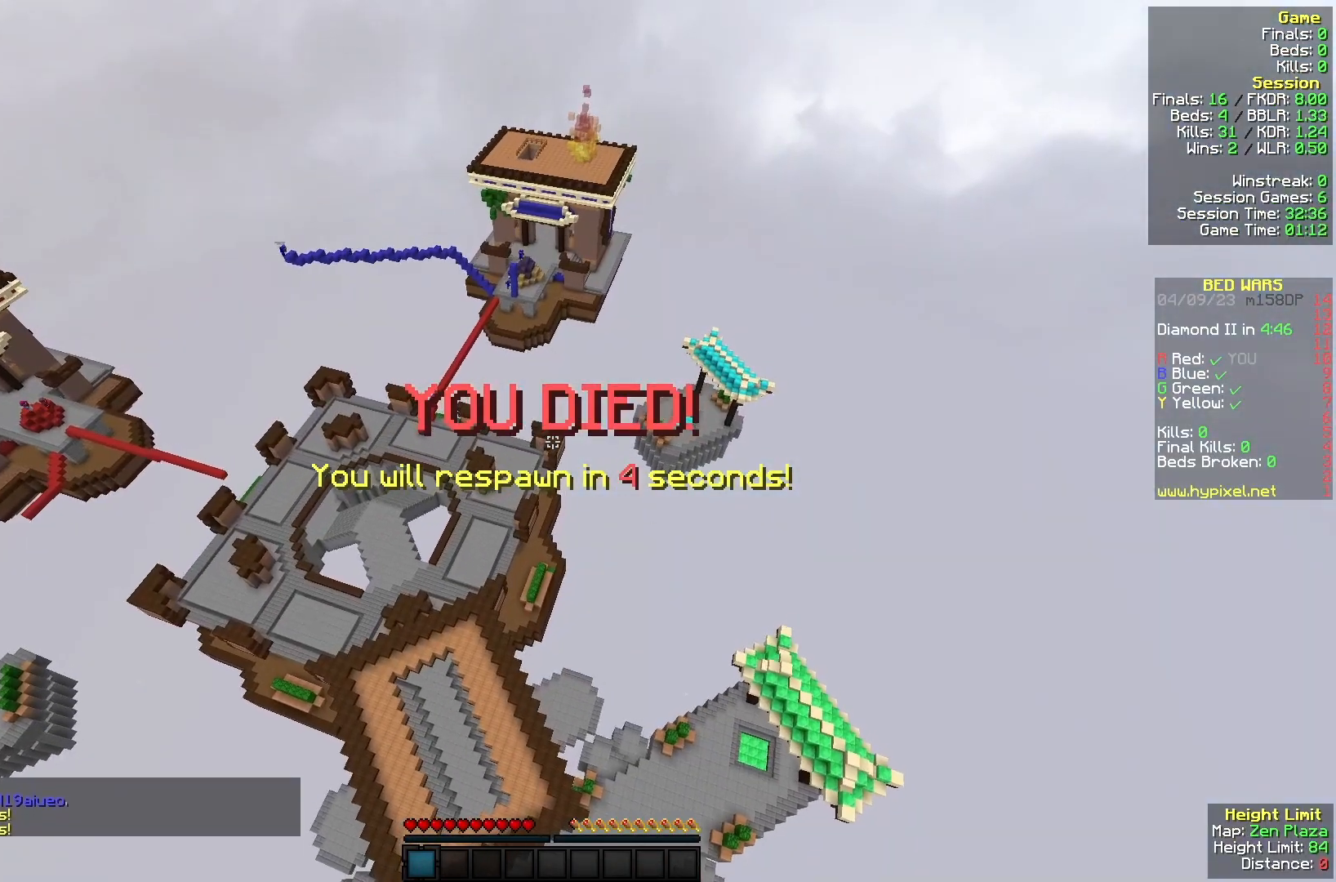
{"keys": [], "mouse": [], "events": []}
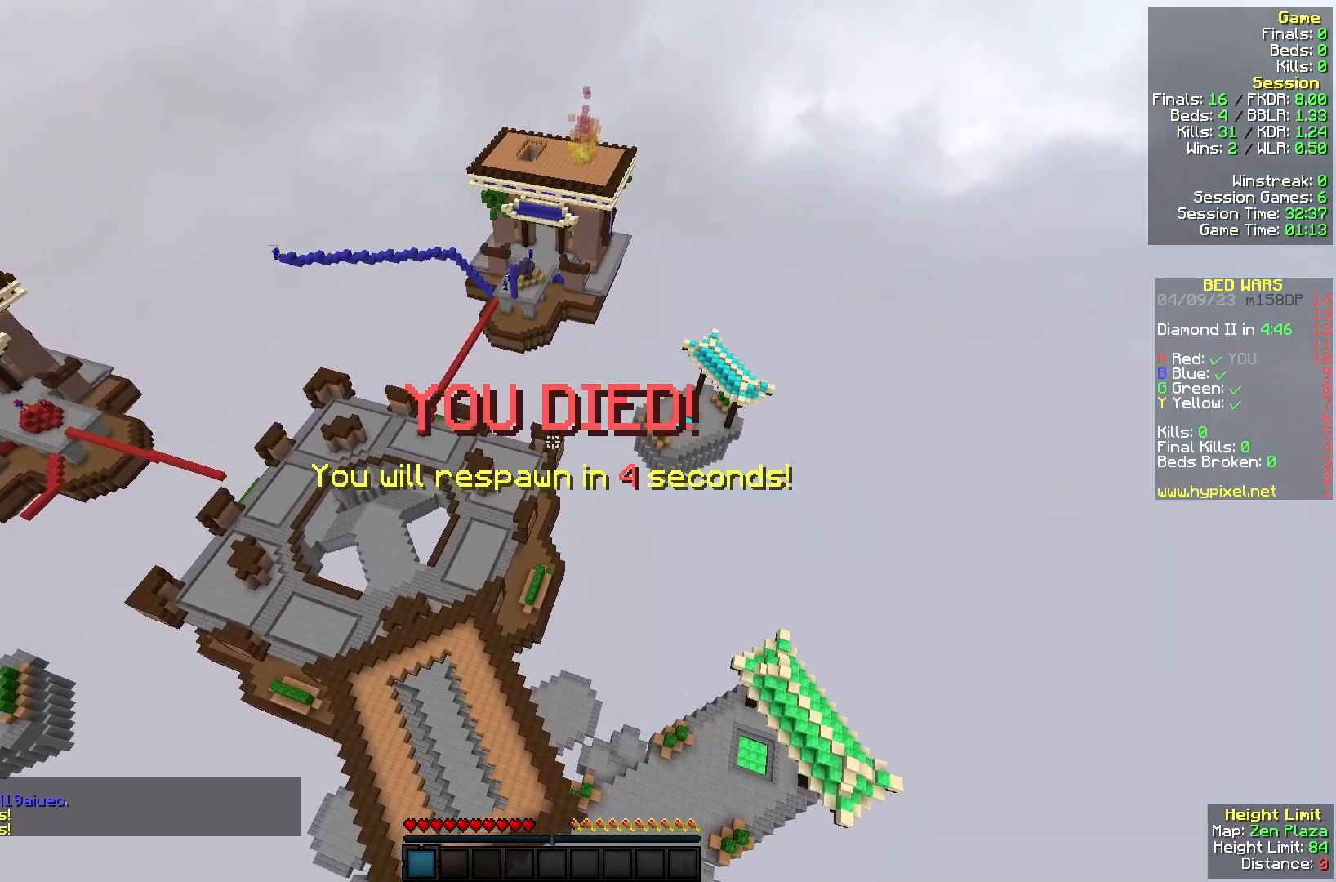
{"keys": [], "mouse": [], "events": []}
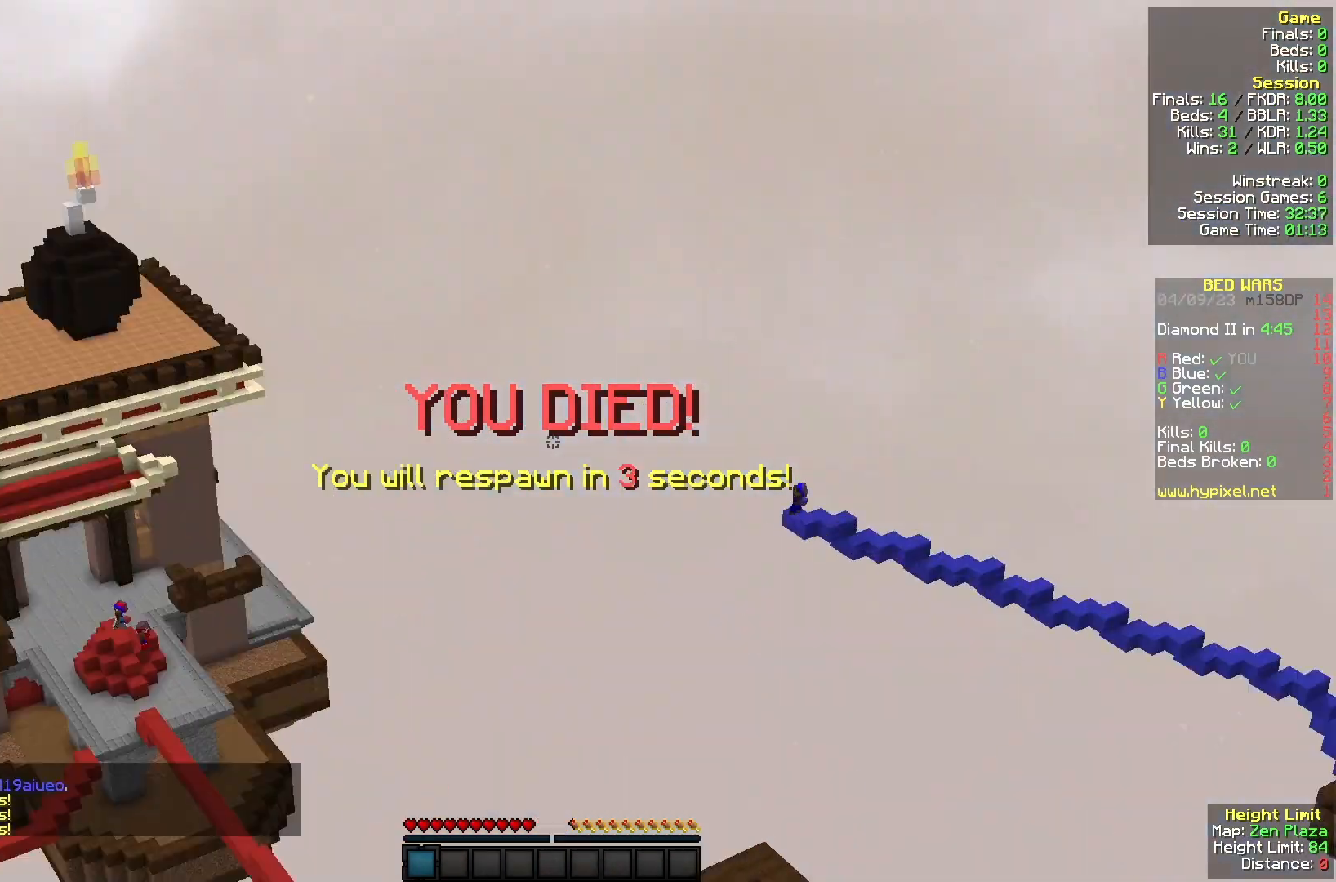
{"keys": [], "mouse": [], "events": []}
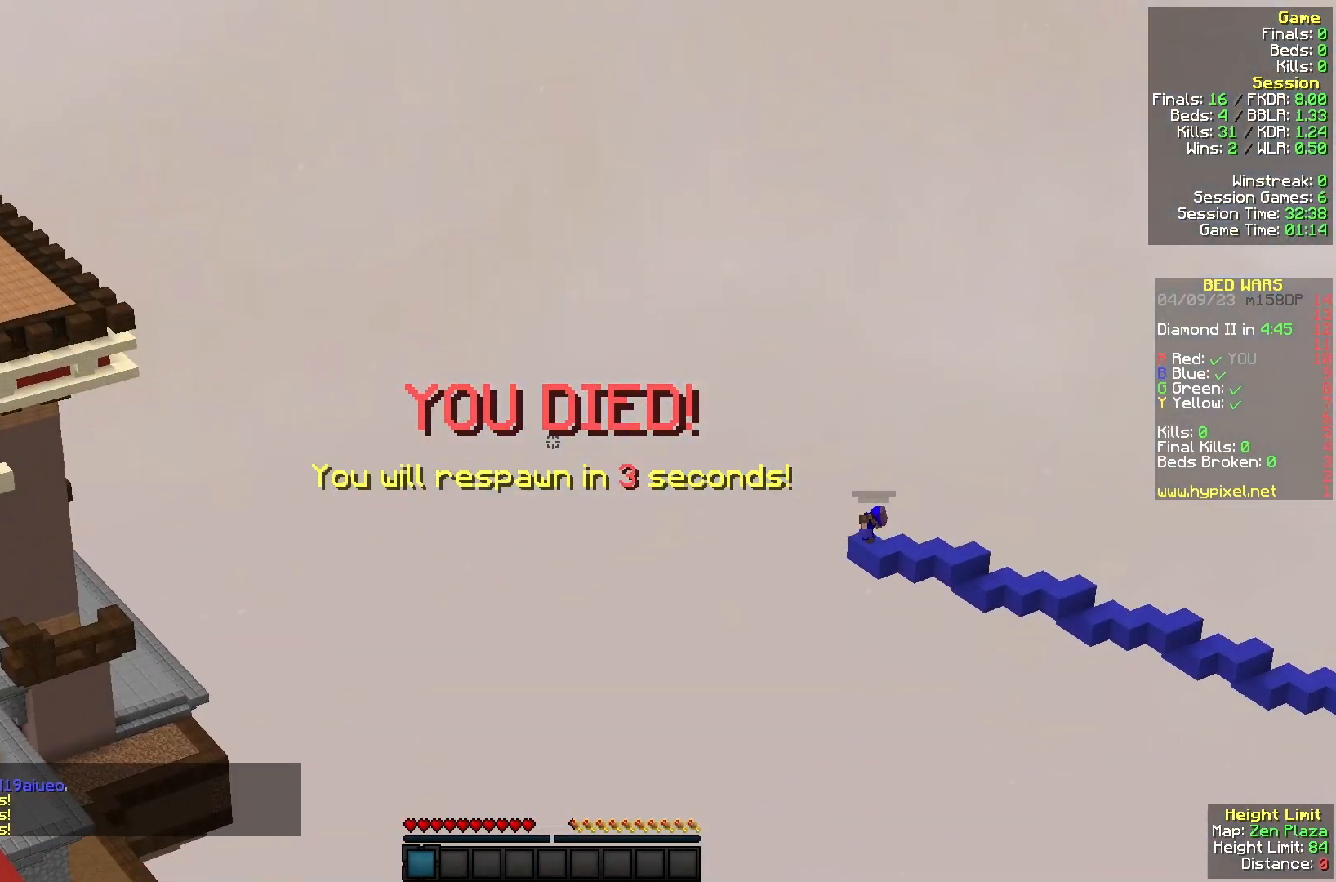
{"keys": [], "mouse": [], "events": []}
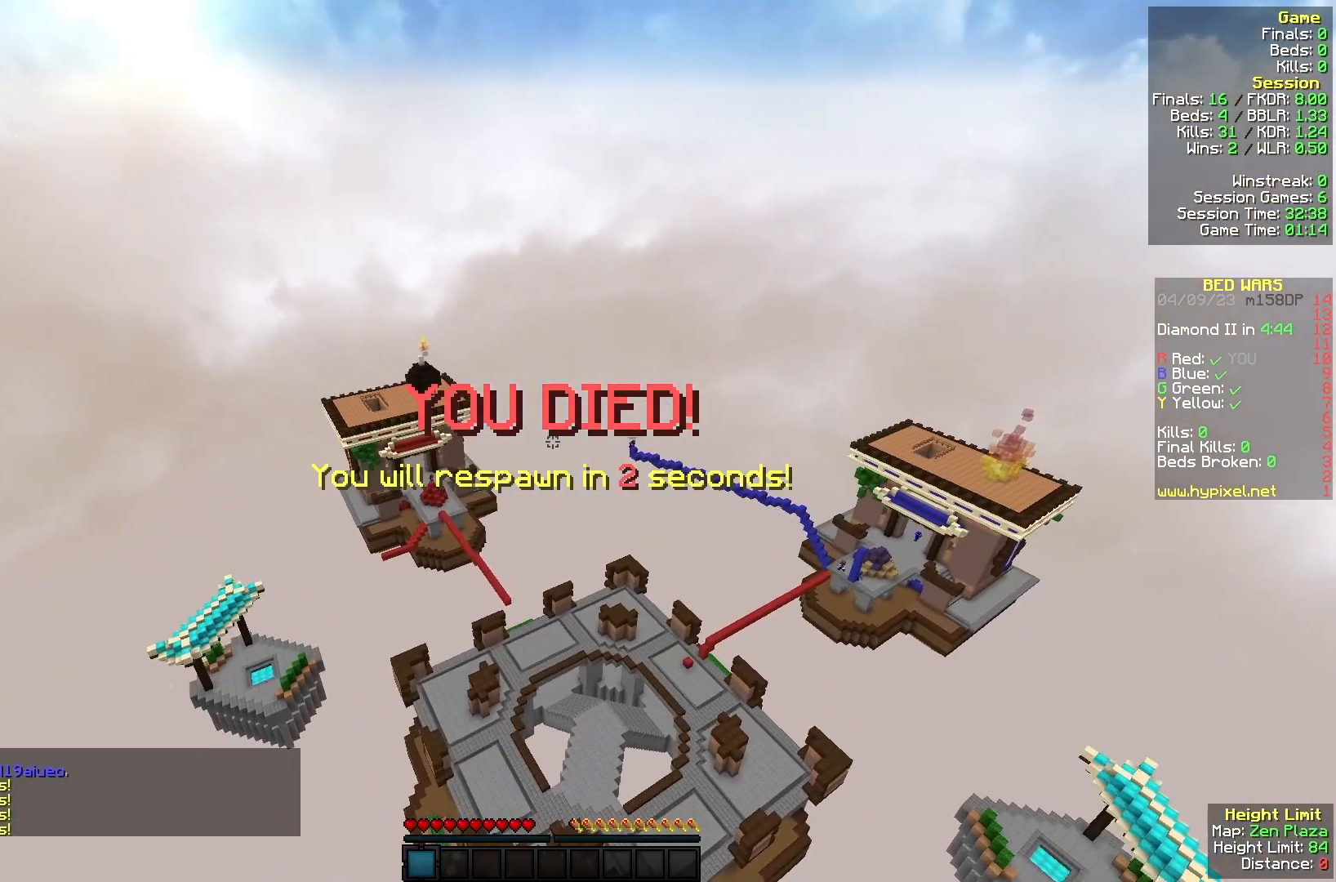
{"keys": [], "mouse": [], "events": []}
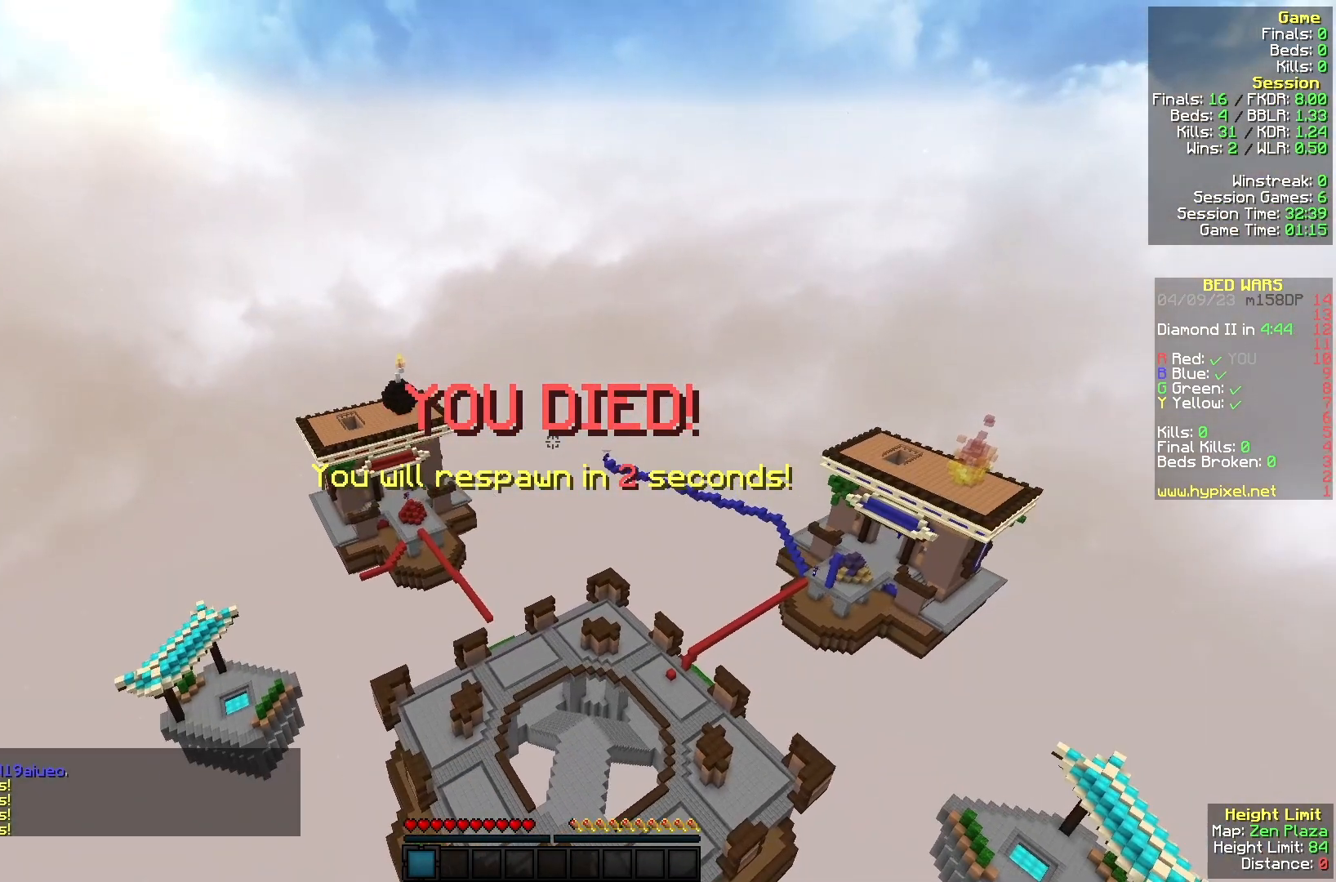
{"keys": [], "mouse": [], "events": []}
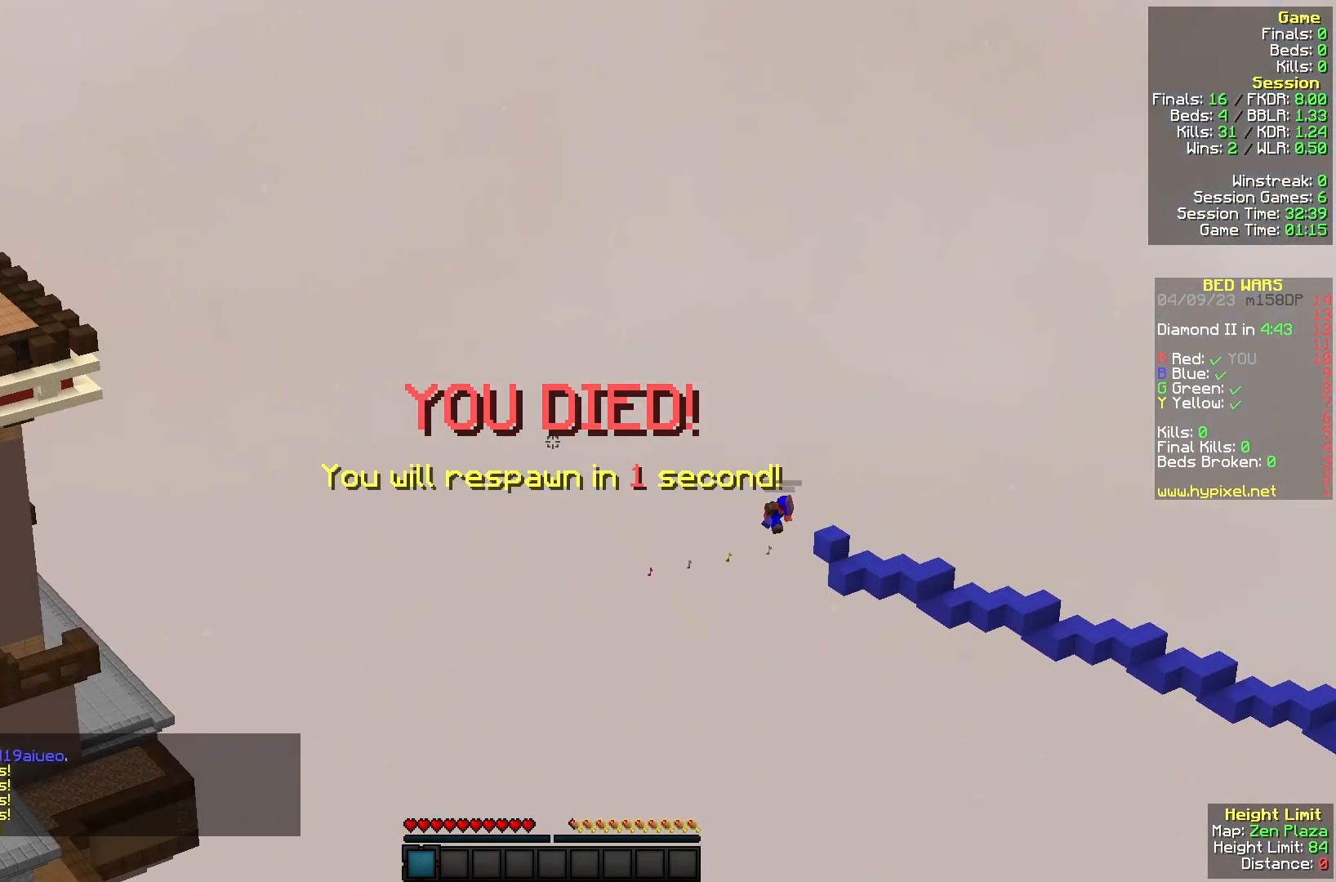
{"keys": ["s"], "mouse": [], "events": [[67, "s", "down"]]}
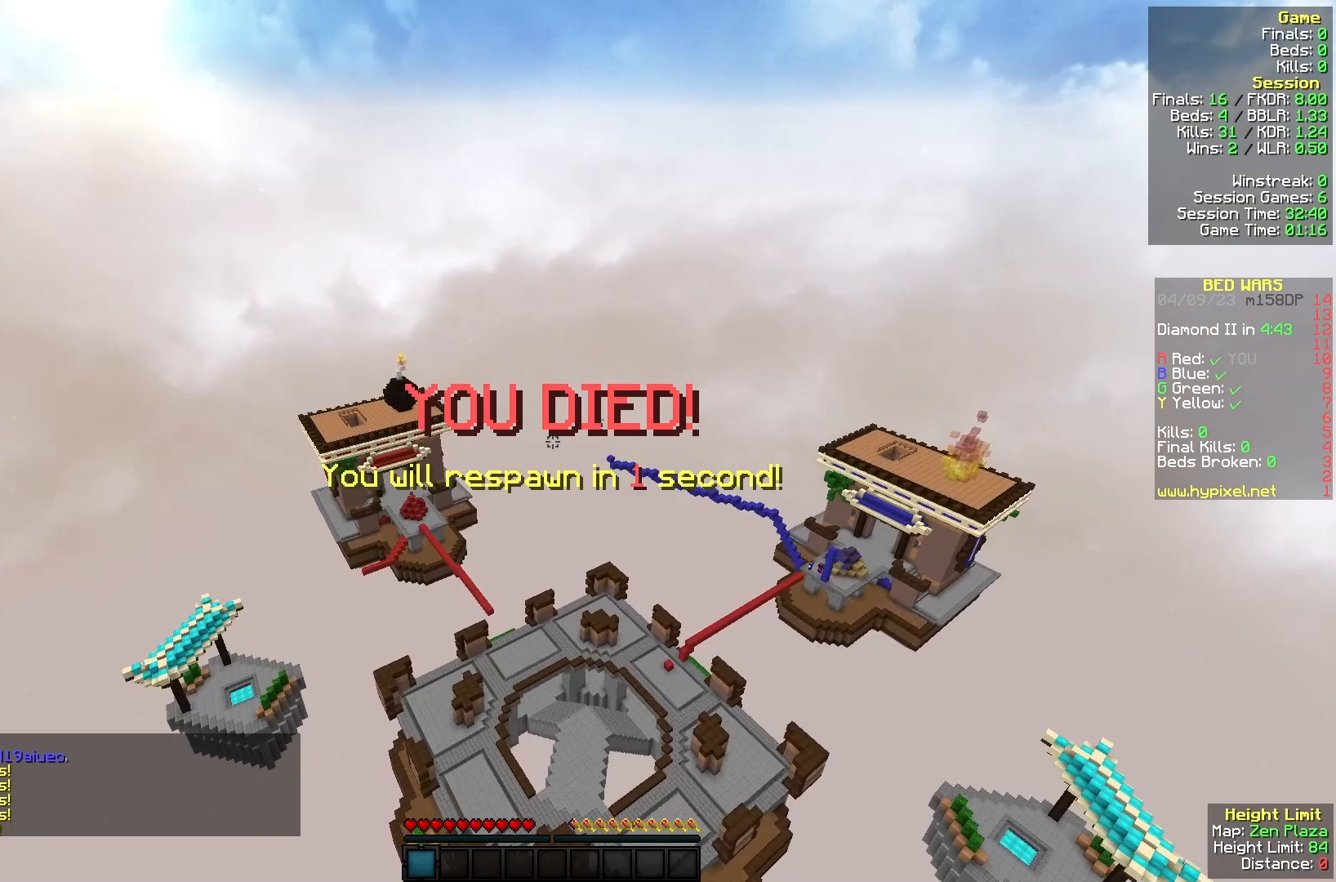
{"keys": ["a", "w"], "mouse": [], "events": [[200, "a", "down"], [233, "s", "up"], [333, "w", "down"]]}
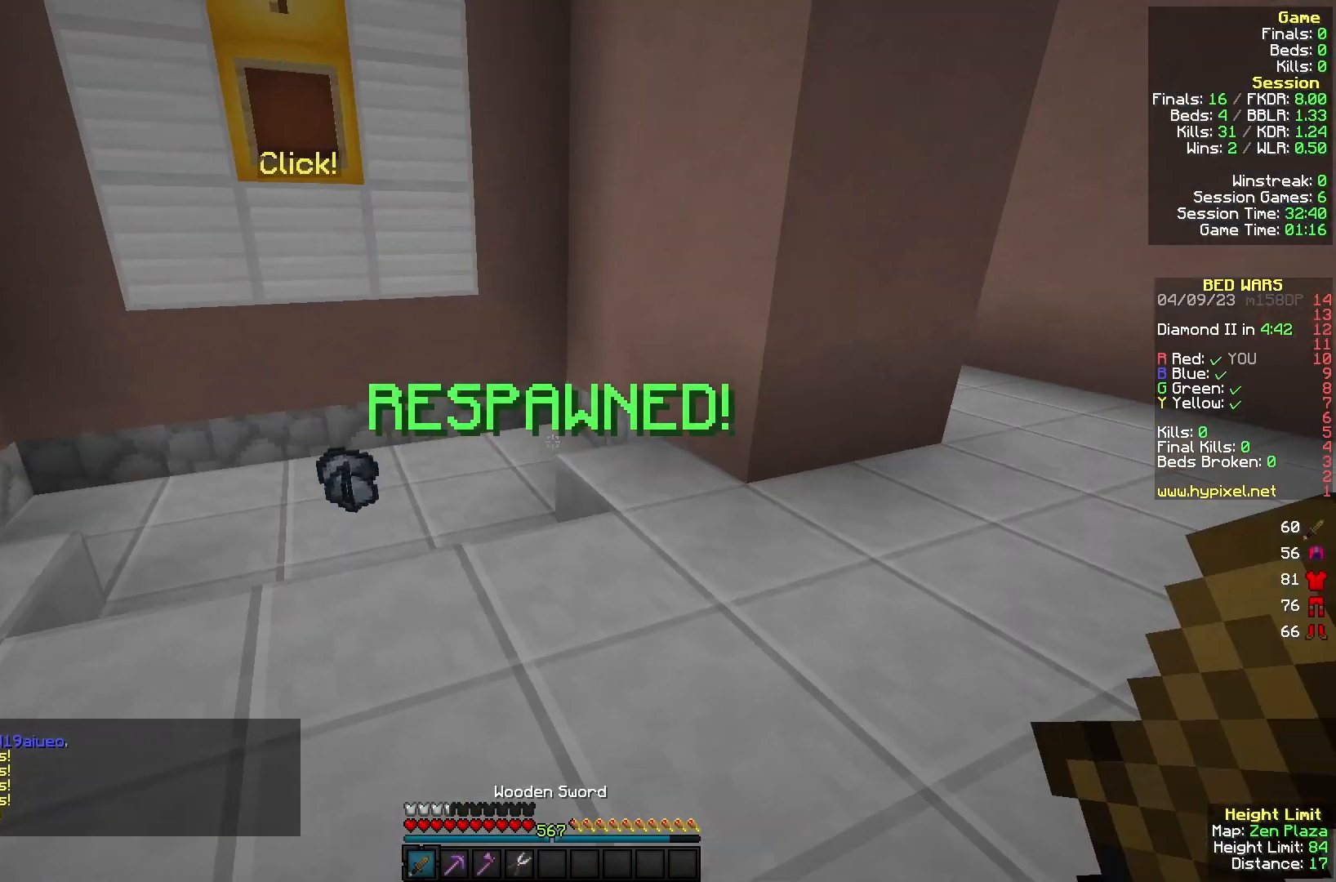
{"keys": [], "mouse": [], "events": [[33, "a", "up"], [500, "w", "up"]]}
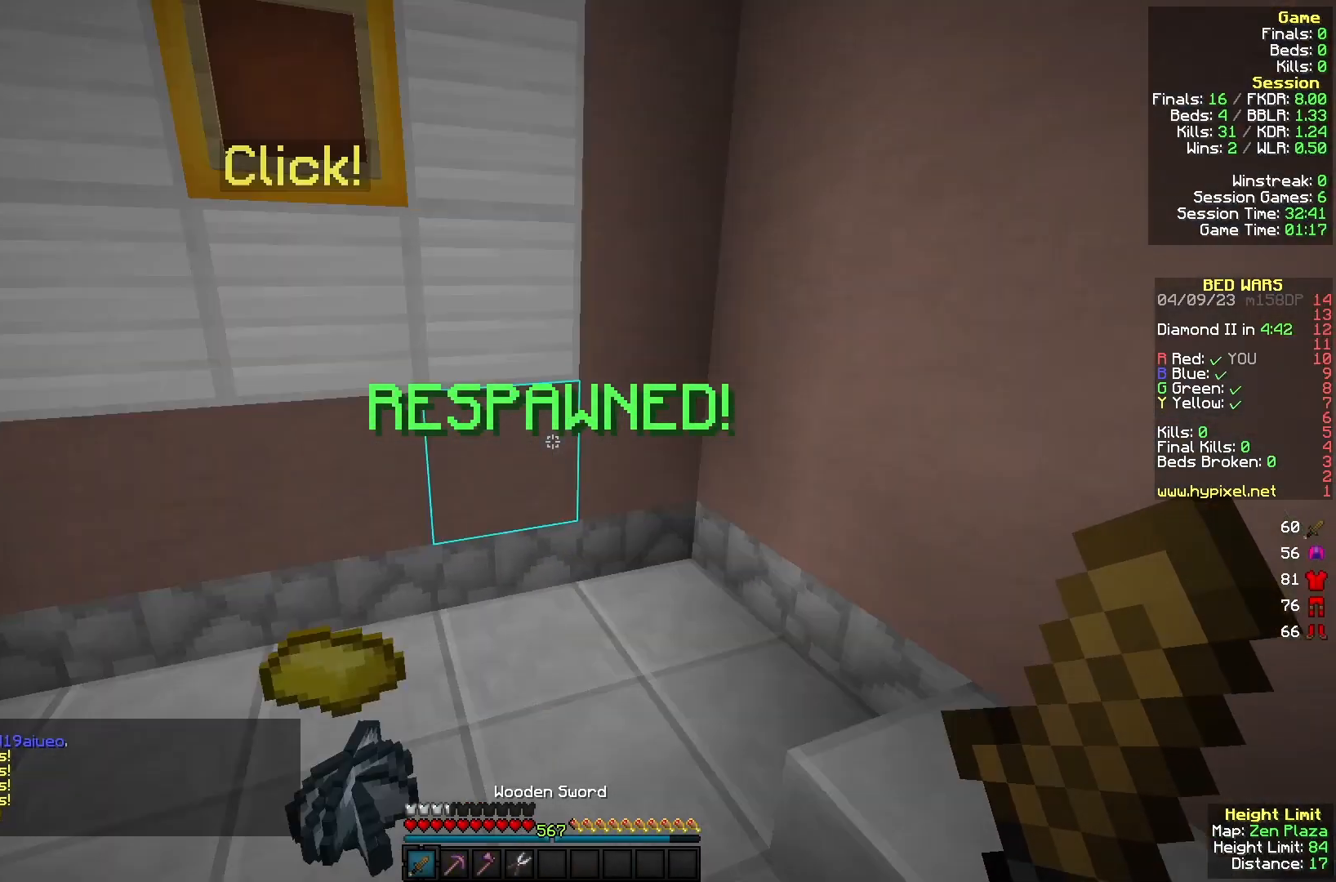
{"keys": [], "mouse": [], "events": [[33, "mouse_left", "down"], [300, "mouse_left", "up"]]}
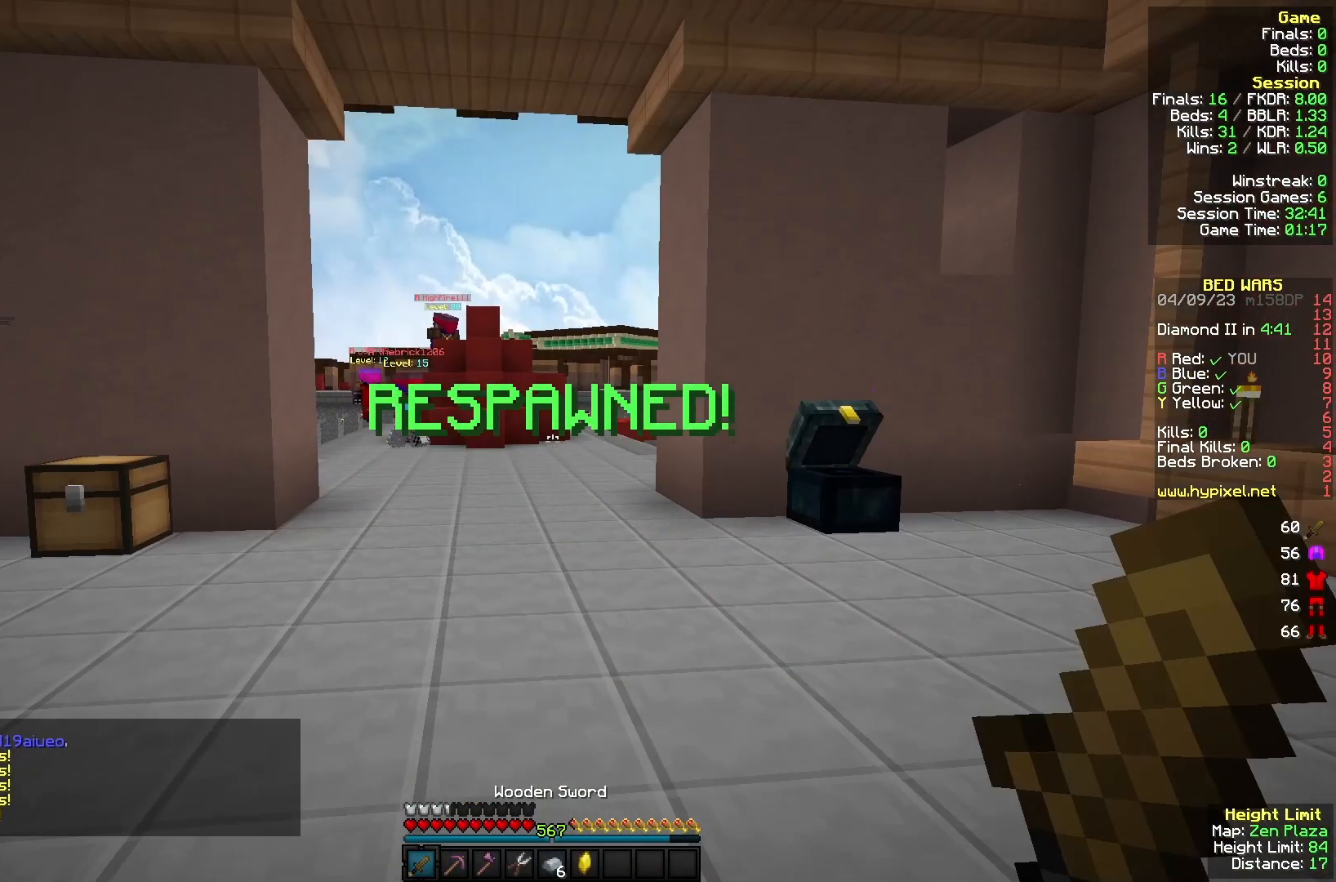
{"keys": [], "mouse": [], "events": []}
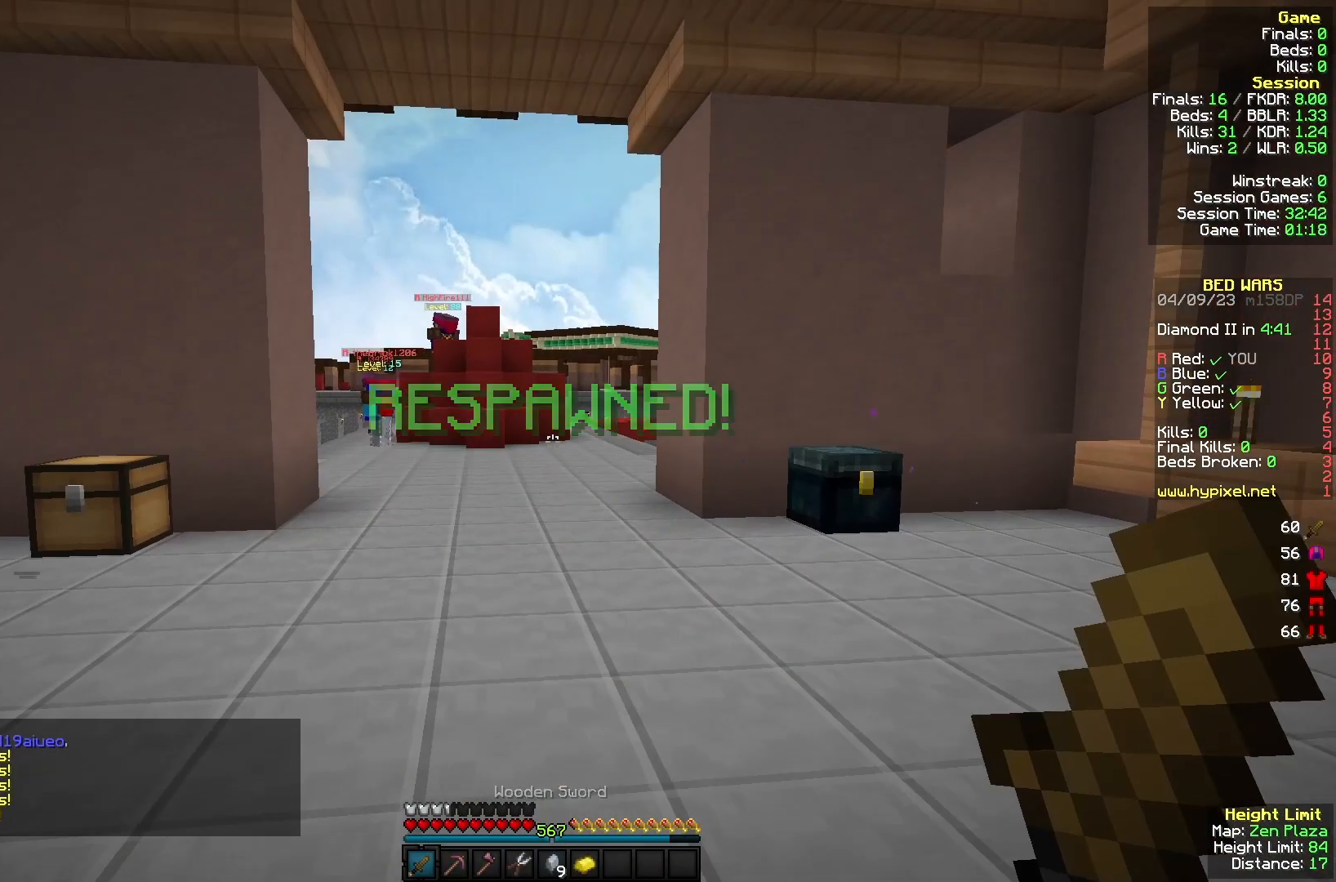
{"keys": [], "mouse": [], "events": []}
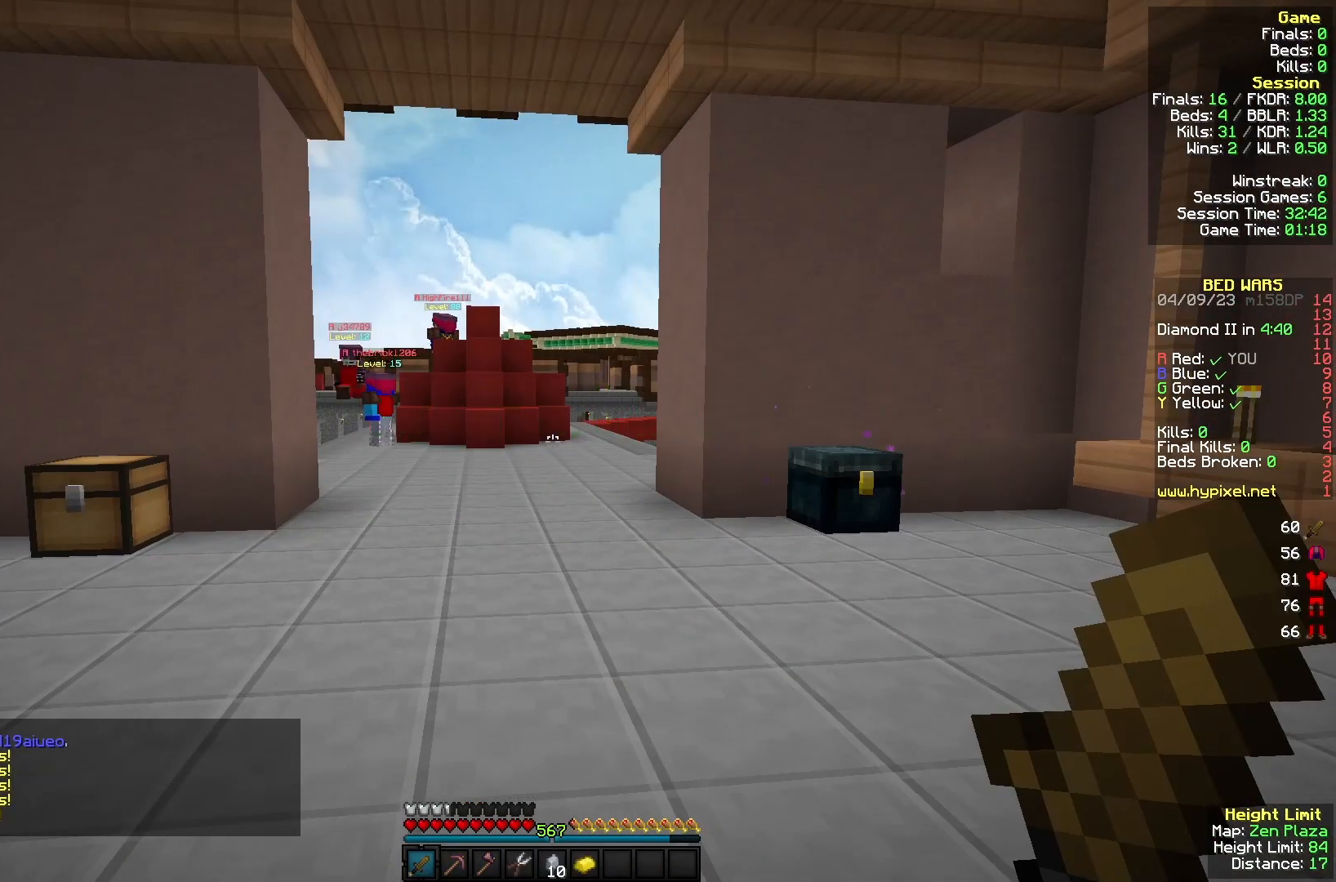
{"keys": [], "mouse": [], "events": []}
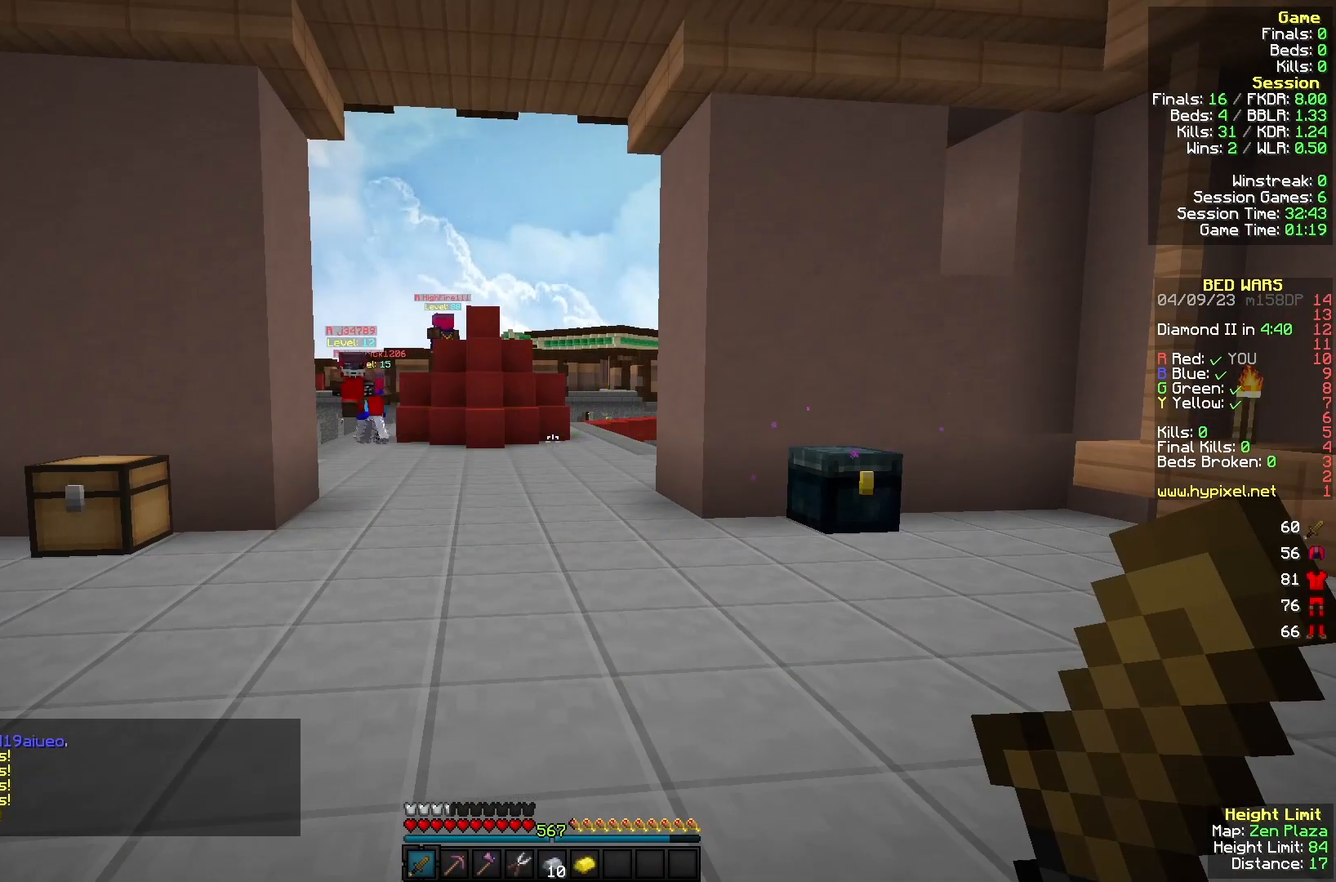
{"keys": [], "mouse": [], "events": []}
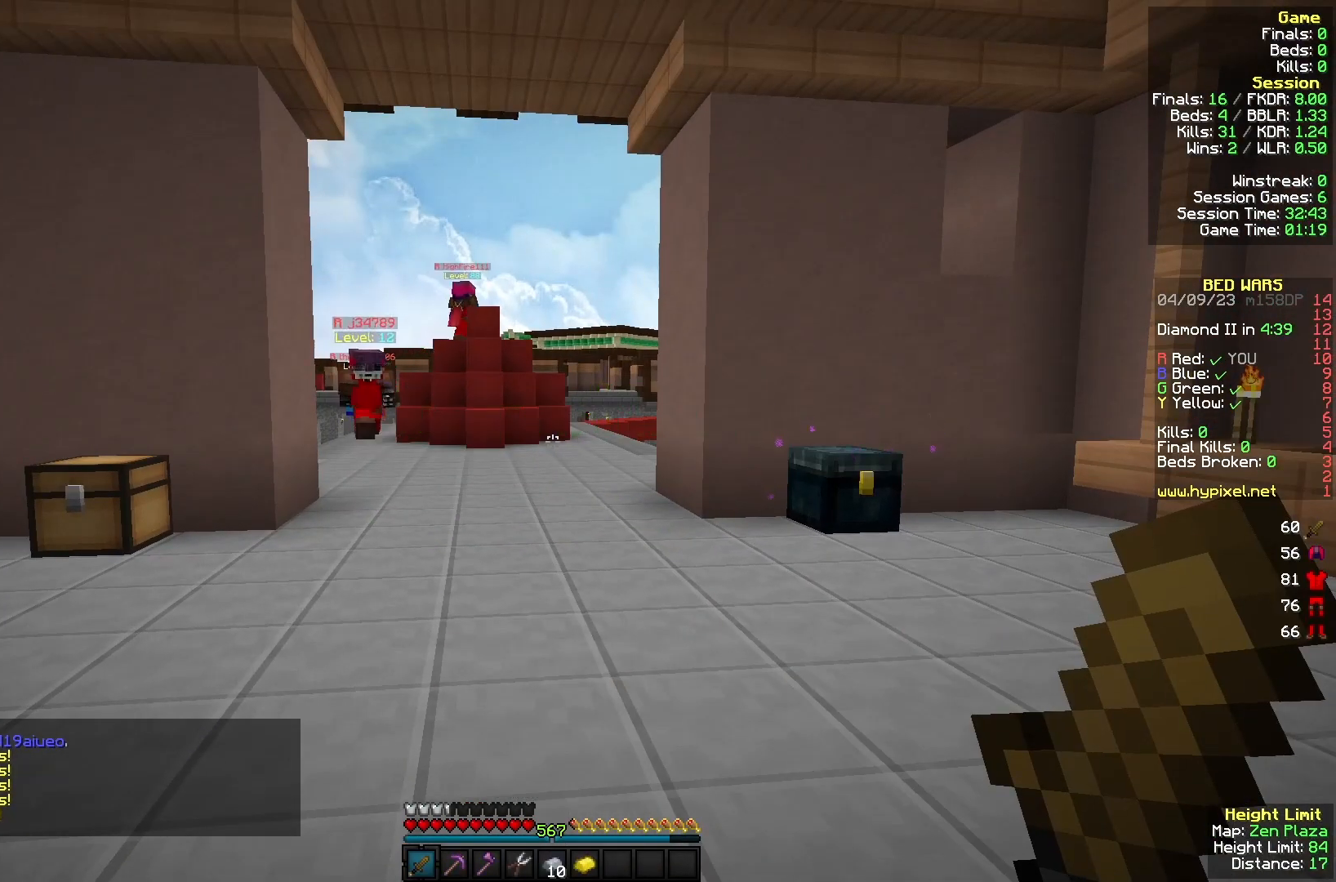
{"keys": [], "mouse": [], "events": []}
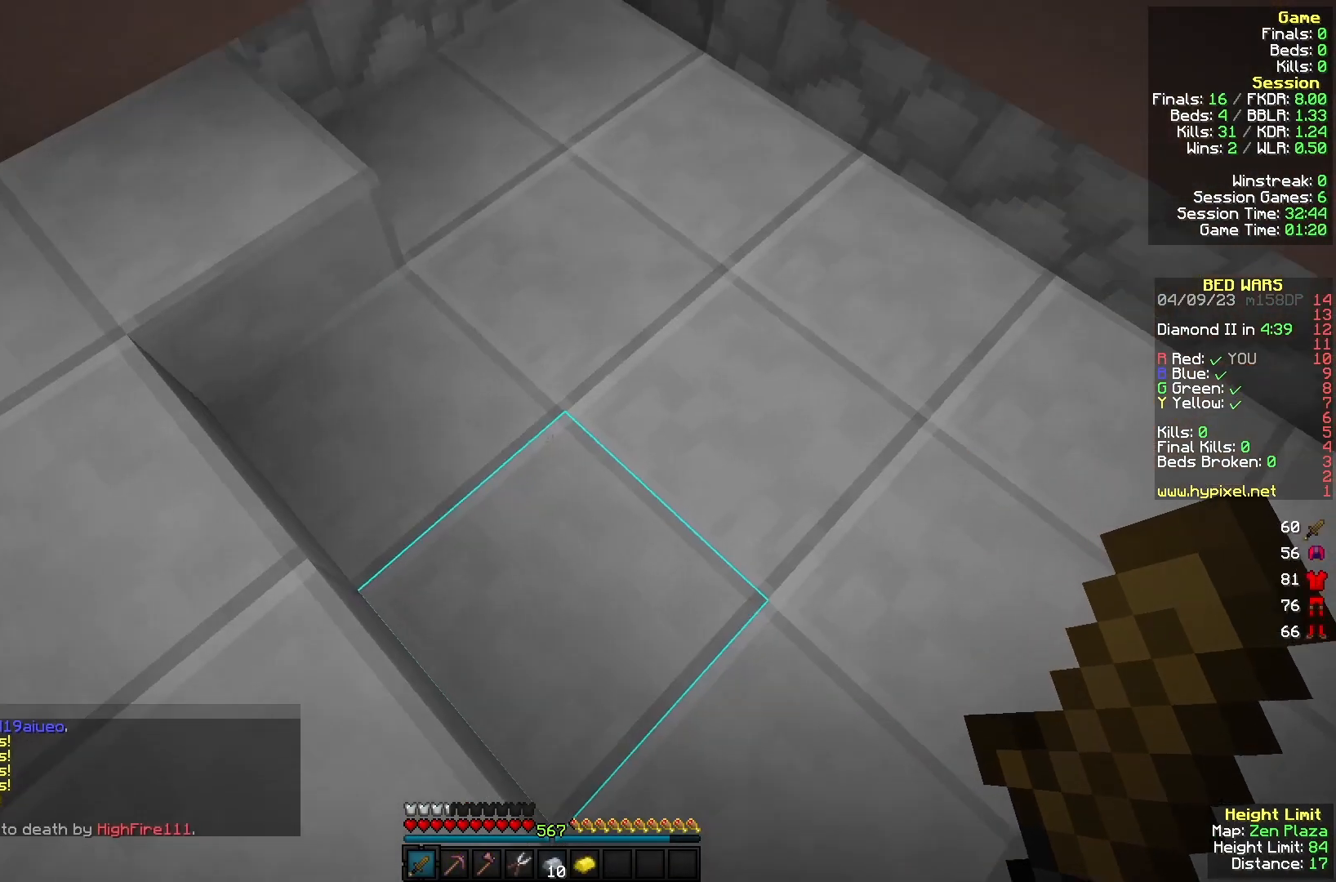
{"keys": [], "mouse": [], "events": [[133, "mouse_left", "down"], [267, "mouse_left", "up"], [367, "mouse_left", "down"], [500, "mouse_left", "up"]]}
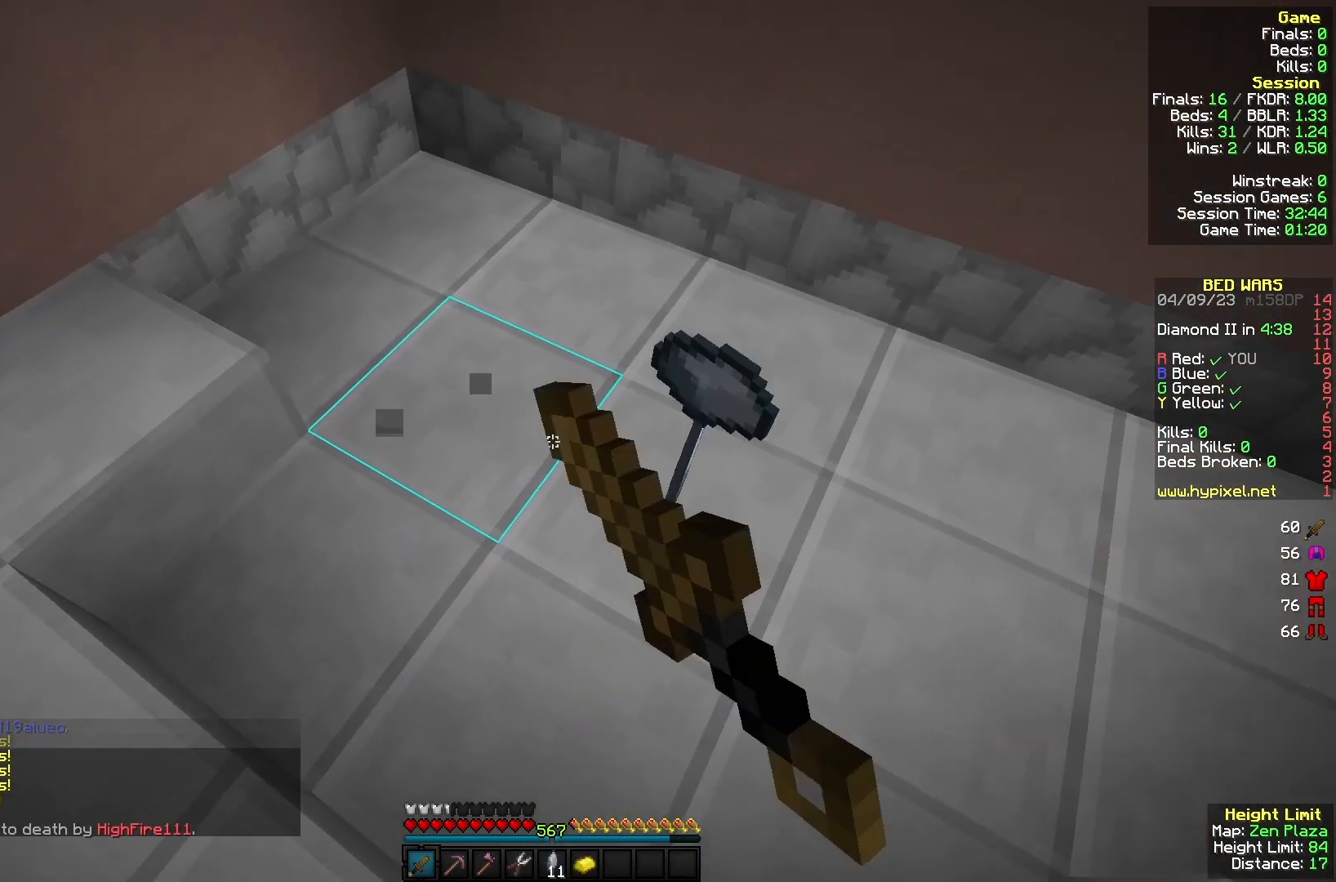
{"keys": ["w"], "mouse": [], "events": [[167, "mouse_left", "down"], [300, "mouse_left", "up"], [433, "w", "down"]]}
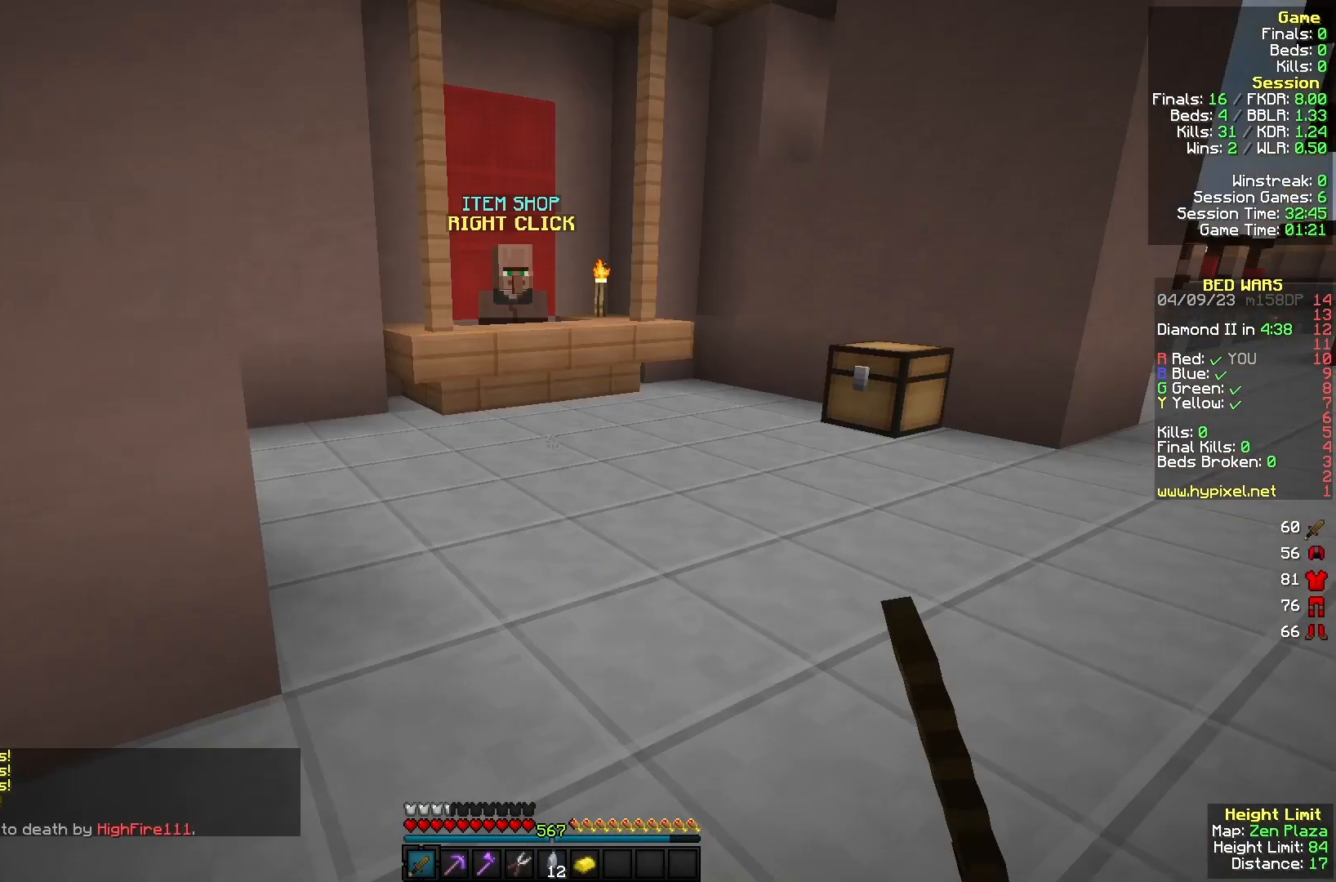
{"keys": ["w"], "mouse": ["left"], "events": [[267, "mouse_left", "down"]]}
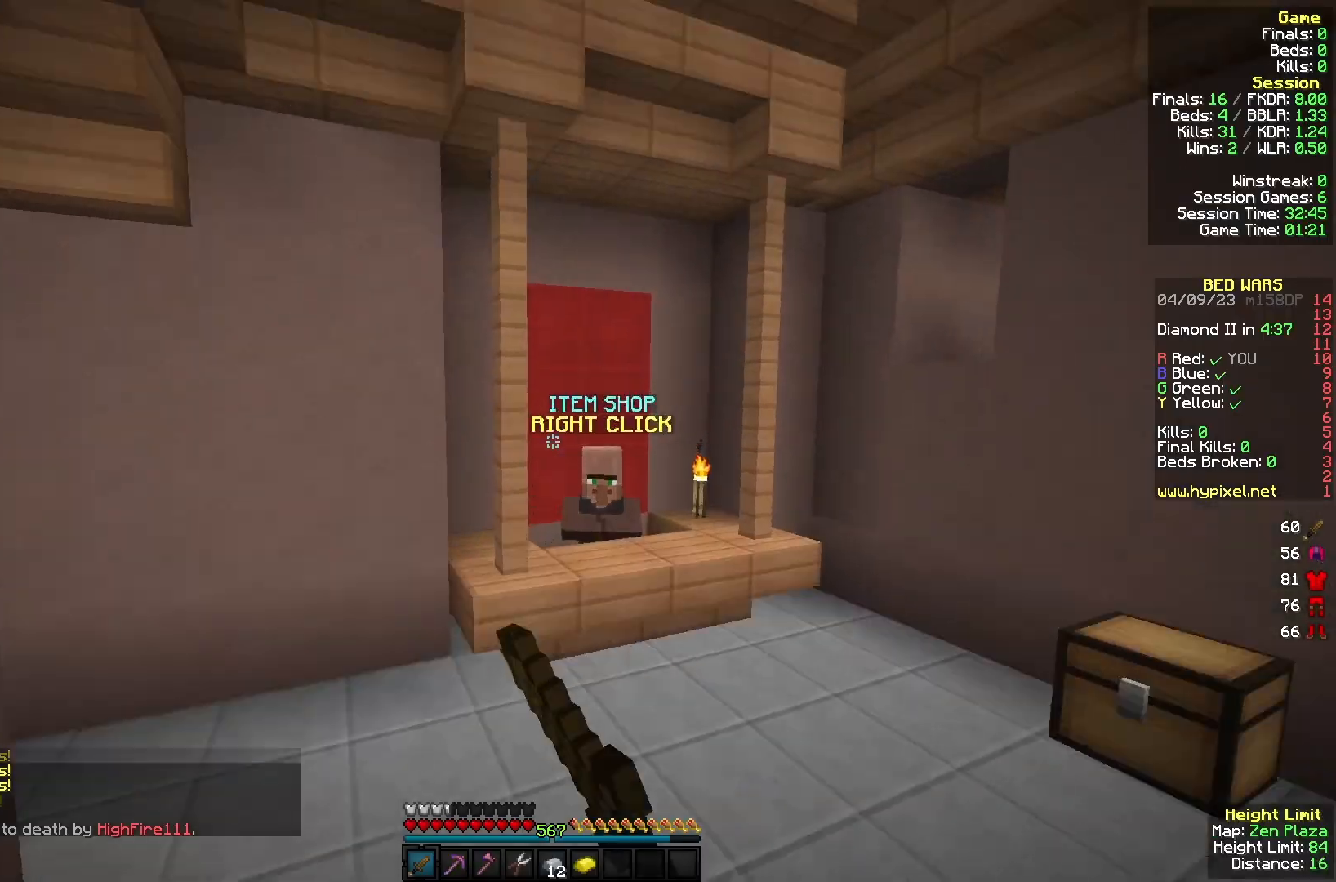
{"keys": ["w"], "mouse": ["right"], "events": [[133, "d", "down"], [133, "mouse_left", "up"], [200, "mouse_left", "down"], [300, "d", "up"], [333, "mouse_left", "up"], [500, "mouse_right", "down"]]}
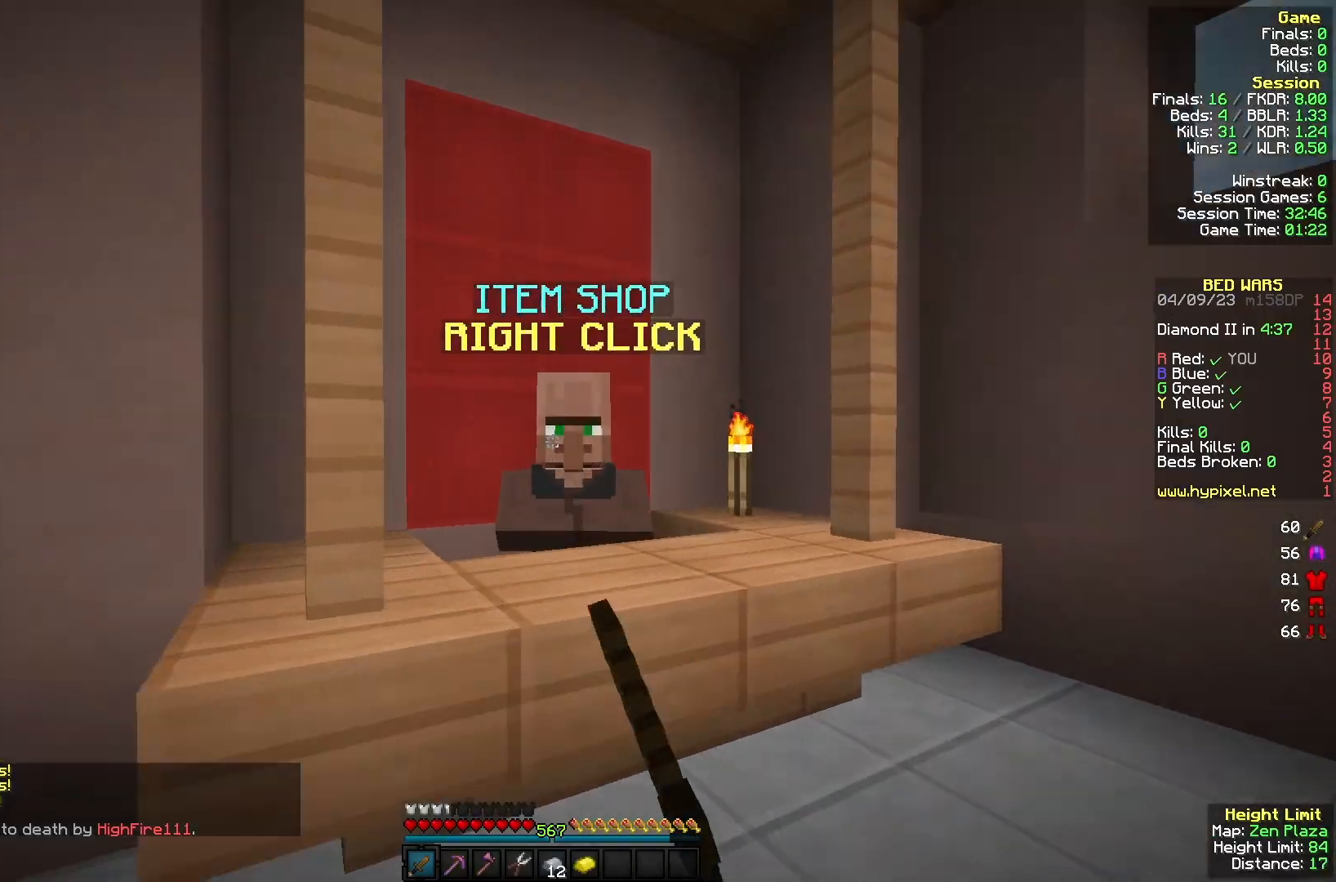
{"keys": [], "mouse": [], "events": [[100, "w", "up"], [167, "mouse_right", "up"]]}
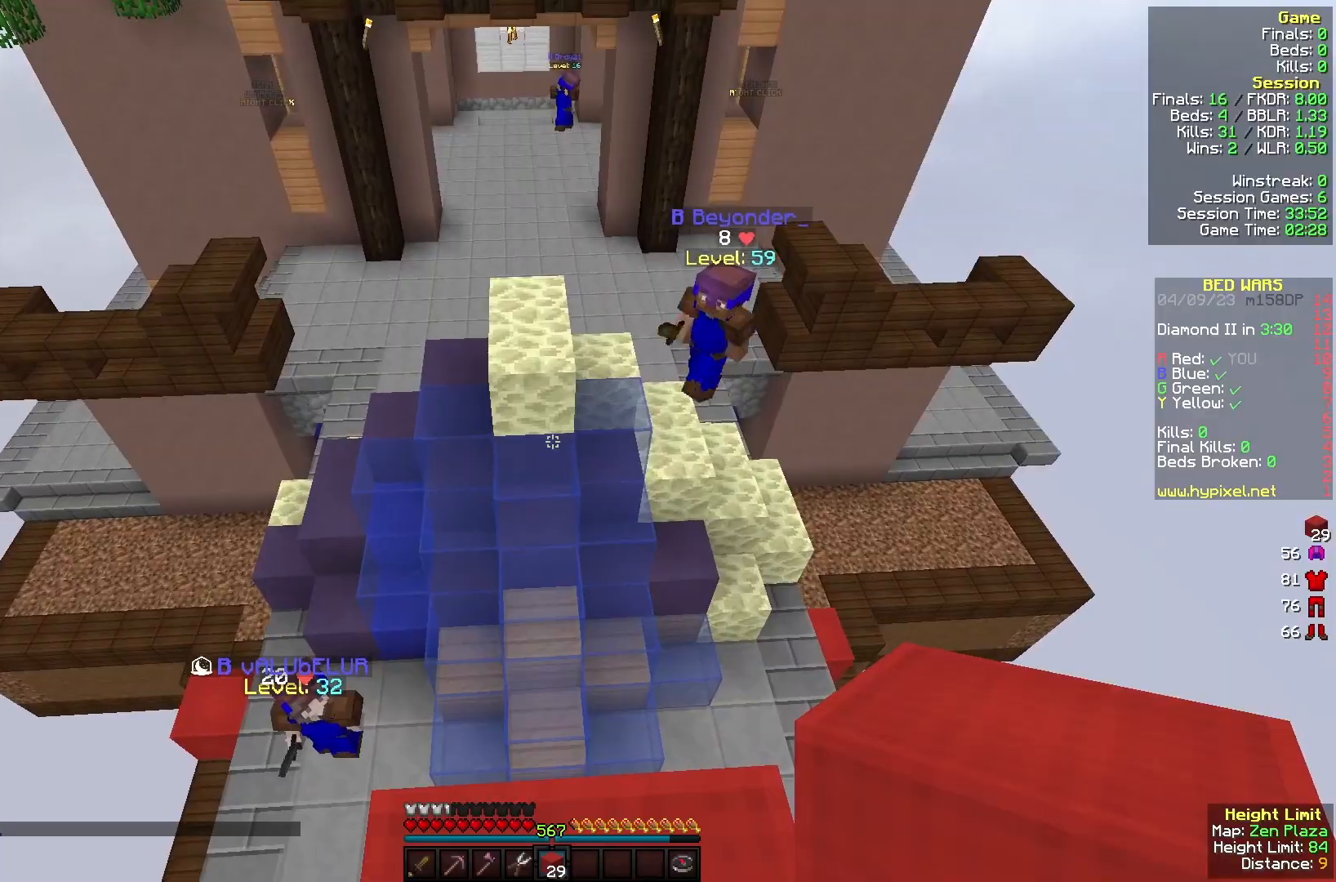
{"keys": ["a", "s"], "mouse": [], "events": [[467, "a", "down"], [500, "s", "down"]]}
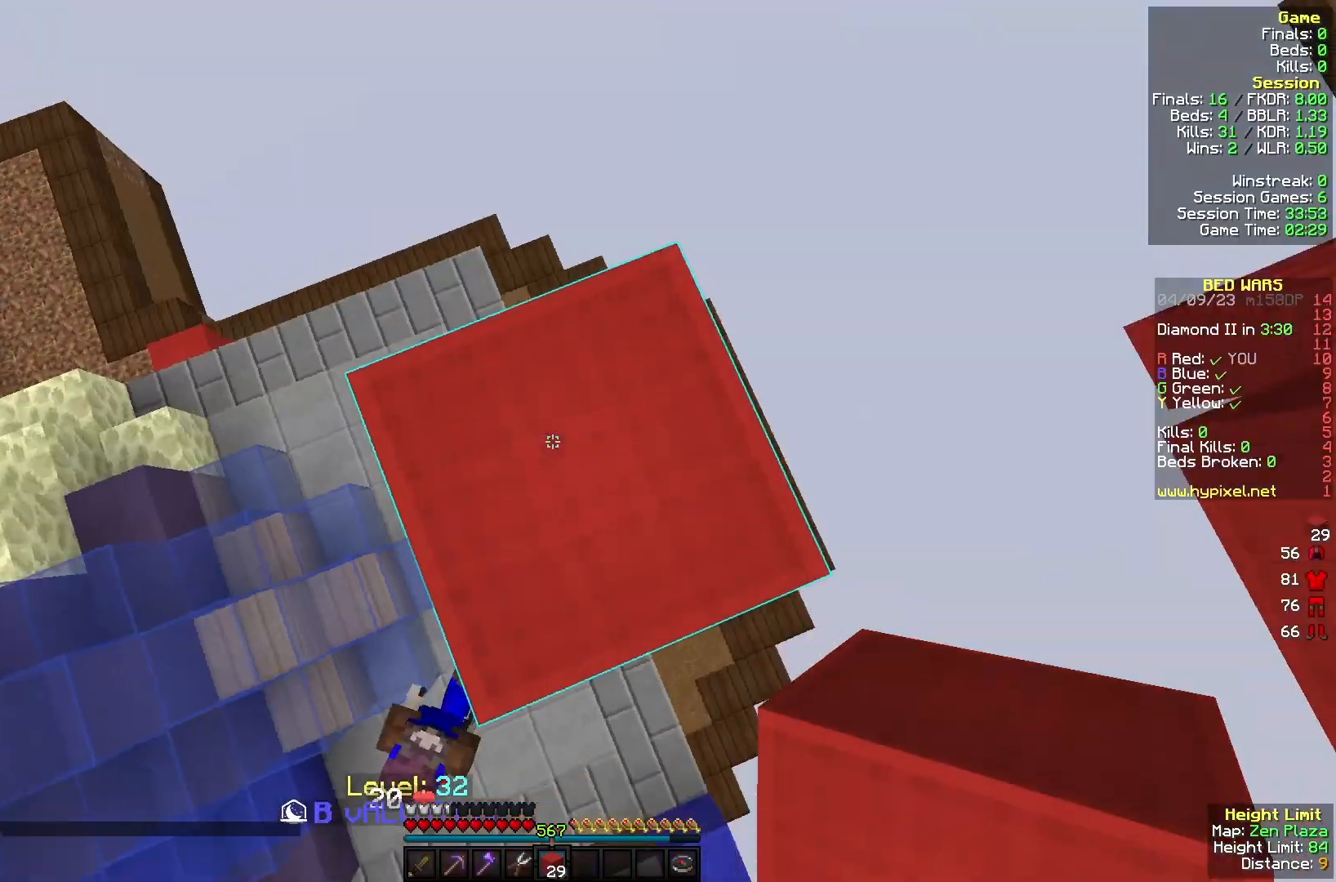
{"keys": [], "mouse": ["right"], "events": [[100, "mouse_right", "down"], [233, "s", "up"], [267, "mouse_right", "up"], [300, "mouse_right", "down"], [433, "a", "up"]]}
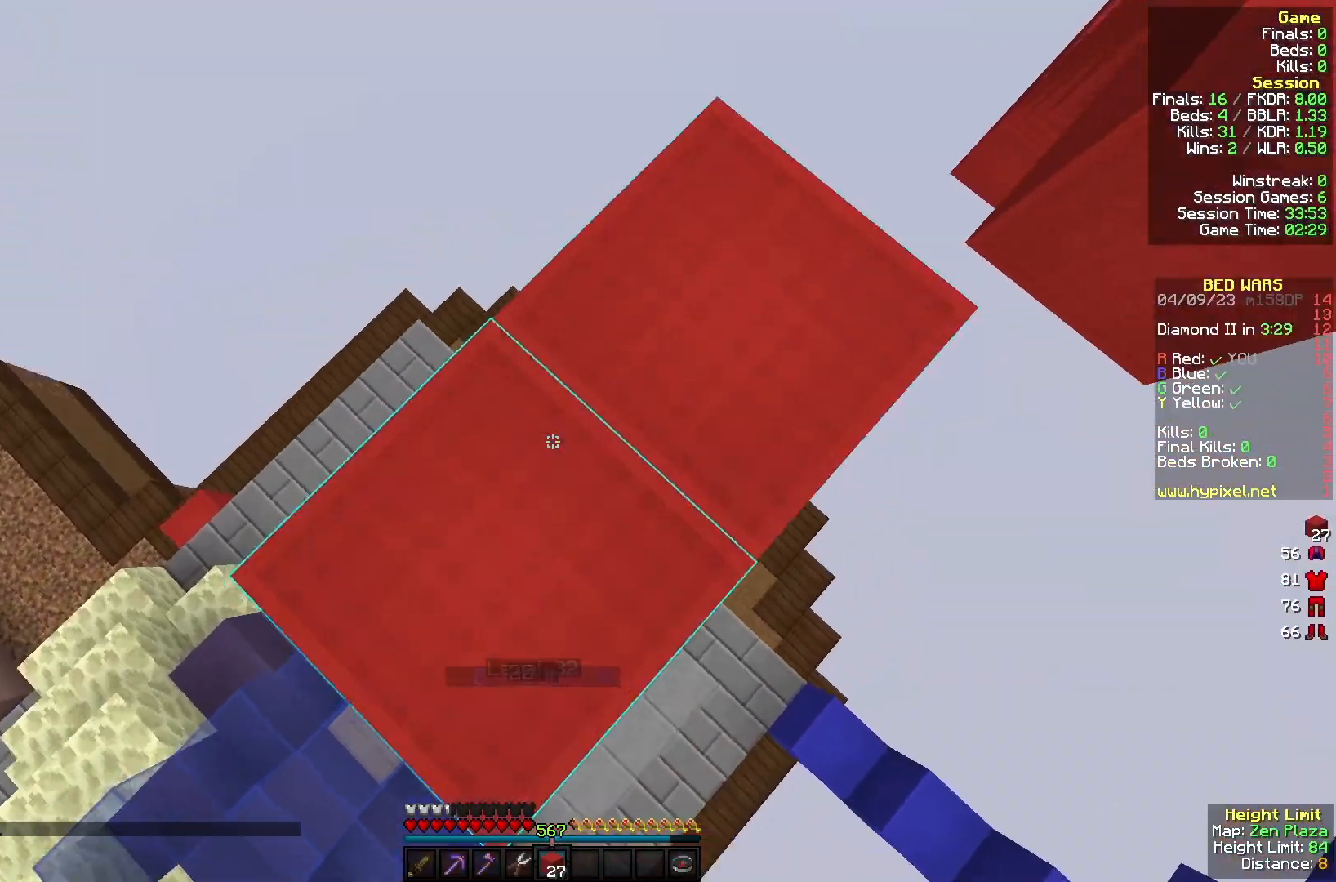
{"keys": [], "mouse": [], "events": [[267, "mouse_right", "up"], [300, "mouse_right", "down"], [367, "s", "down"], [467, "mouse_right", "up"], [500, "s", "up"]]}
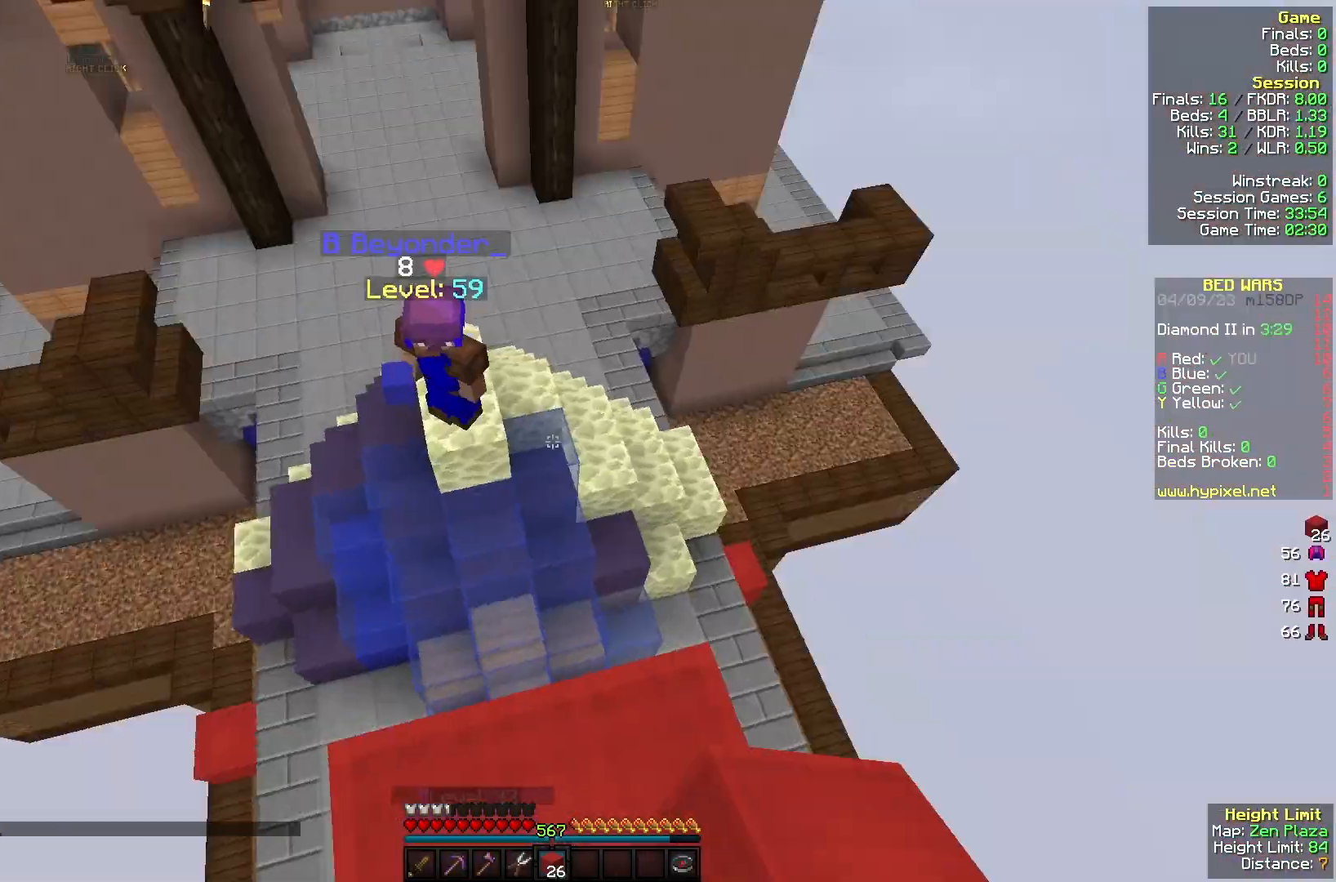
{"keys": ["w"], "mouse": [], "events": [[233, "w", "down"]]}